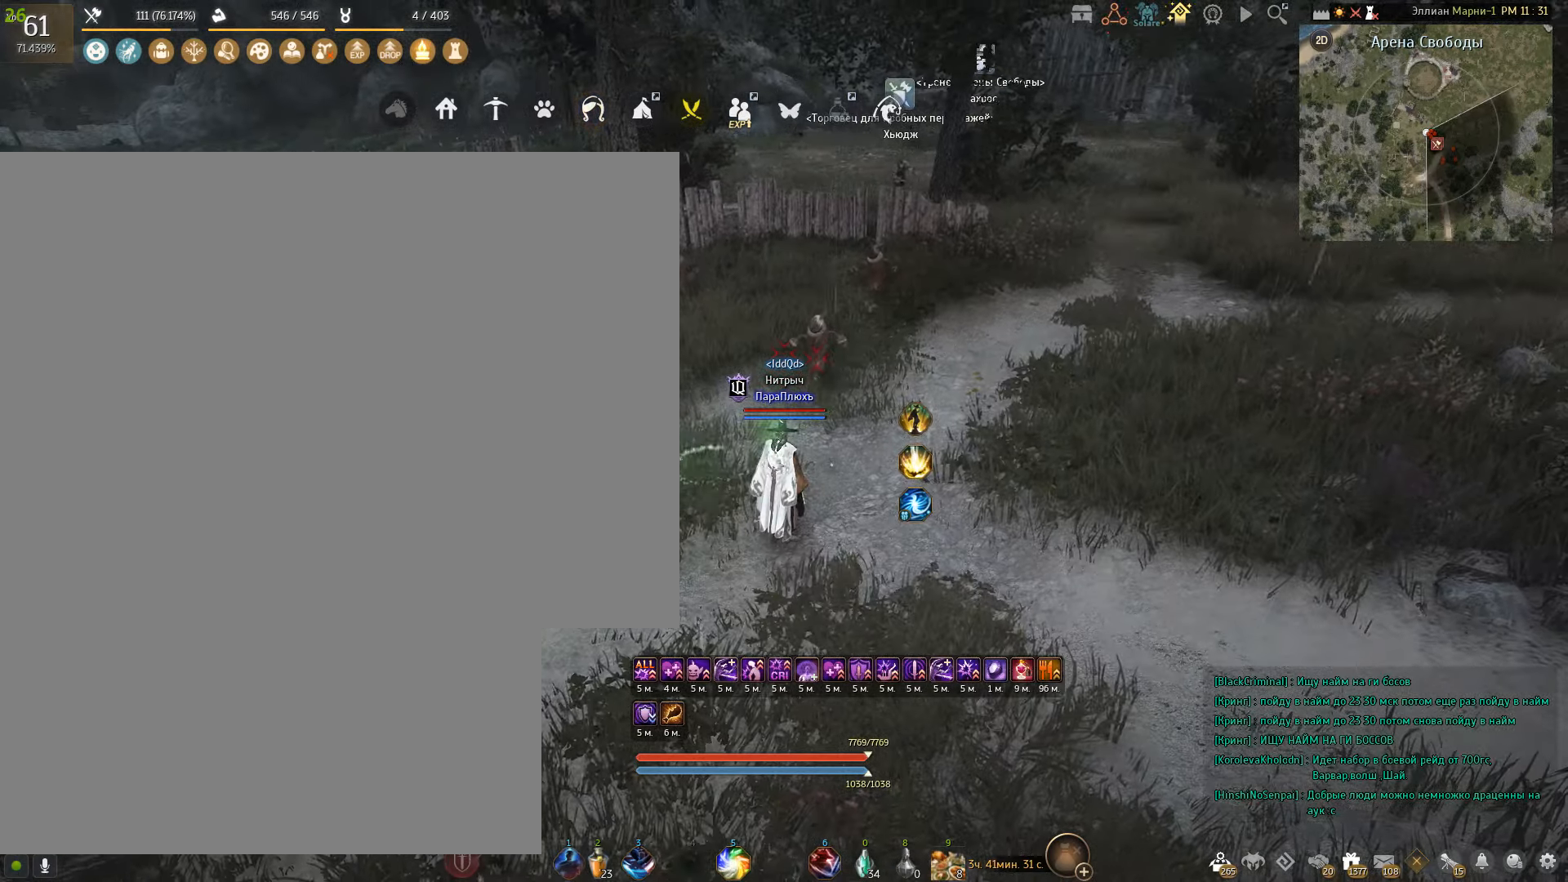
Gameplay with keyboard and mouse; each line is a JSON object with the keys and mouse buttons held at the frame after it. "events" lists presses ("down") and releases ("up") of "a", "c", "d", "e", "f", "q", "s", "shift", "space", "tab", "w", "x", "mouse_left" and "mouse_right" between this image and that frame as [ms after this image, input, new state], when the widget could be followed in between. "mouse_left", "mouse_right" = the "left", "right" buttons of the "mouse" list. No other keys are recorded. Mouse movement is not recorded.
{"keys": [], "mouse": [], "events": [[234, "shift", "down"], [300, "shift", "up"]]}
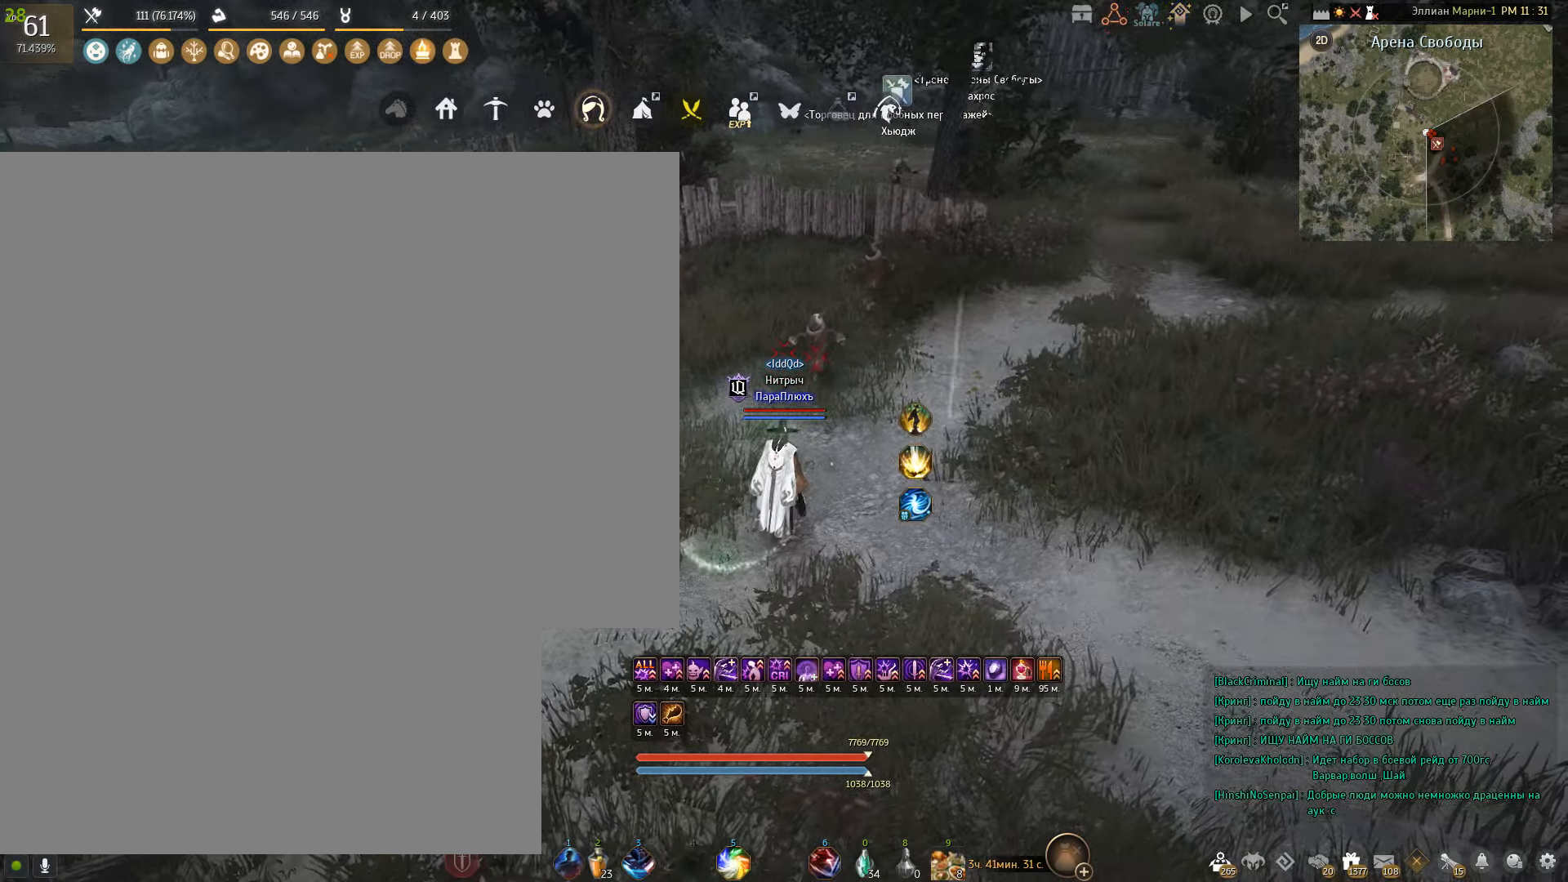
{"keys": ["a"], "mouse": [], "events": [[233, "d", "down"], [400, "d", "up"], [467, "a", "down"]]}
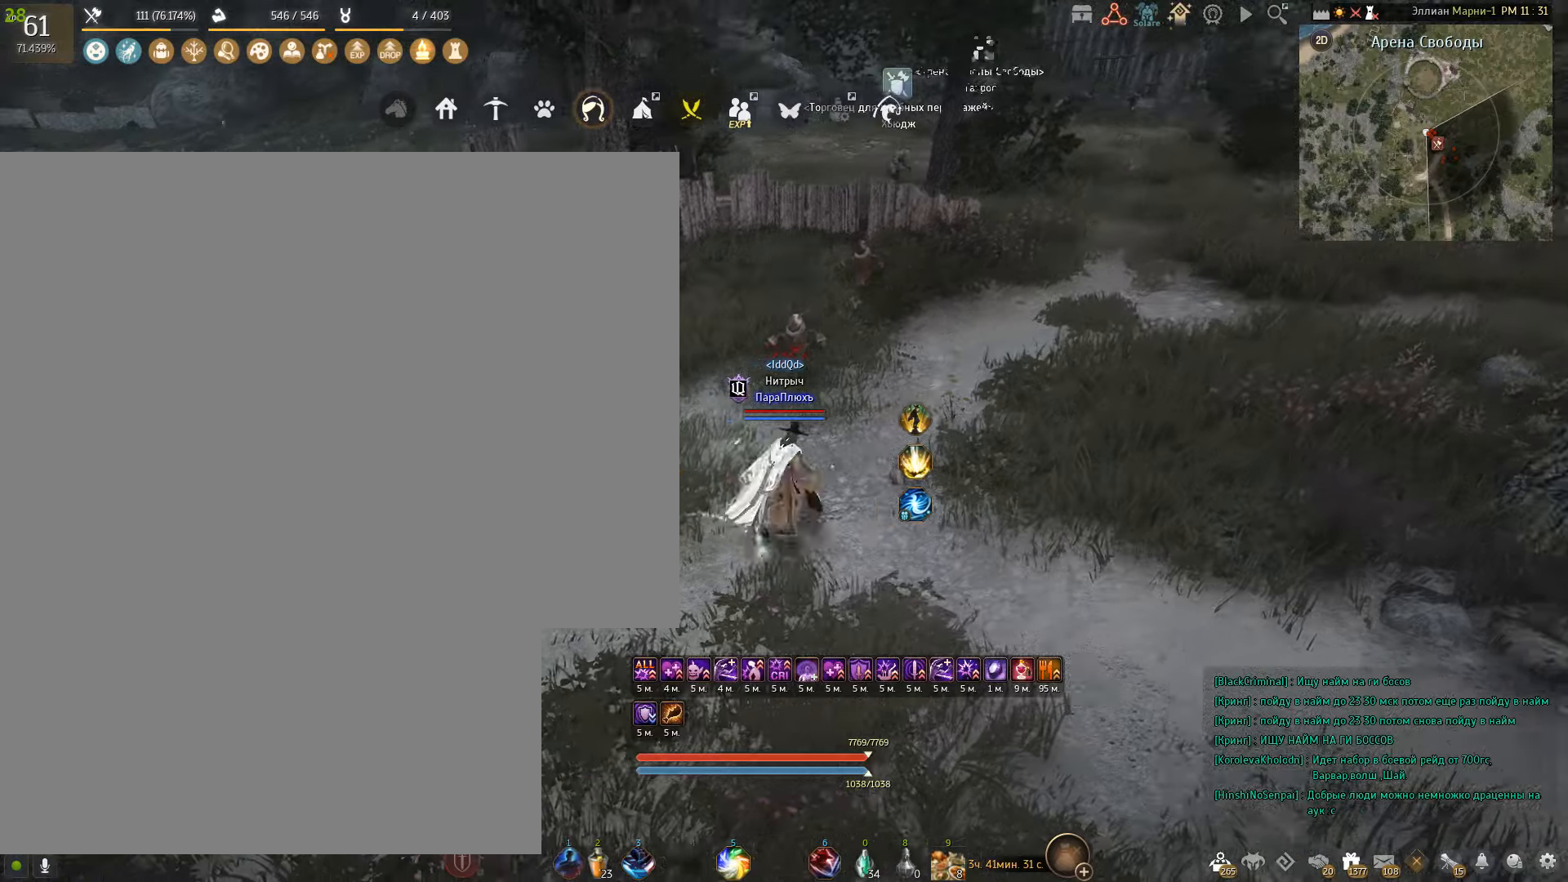
{"keys": [], "mouse": [], "events": [[101, "a", "up"]]}
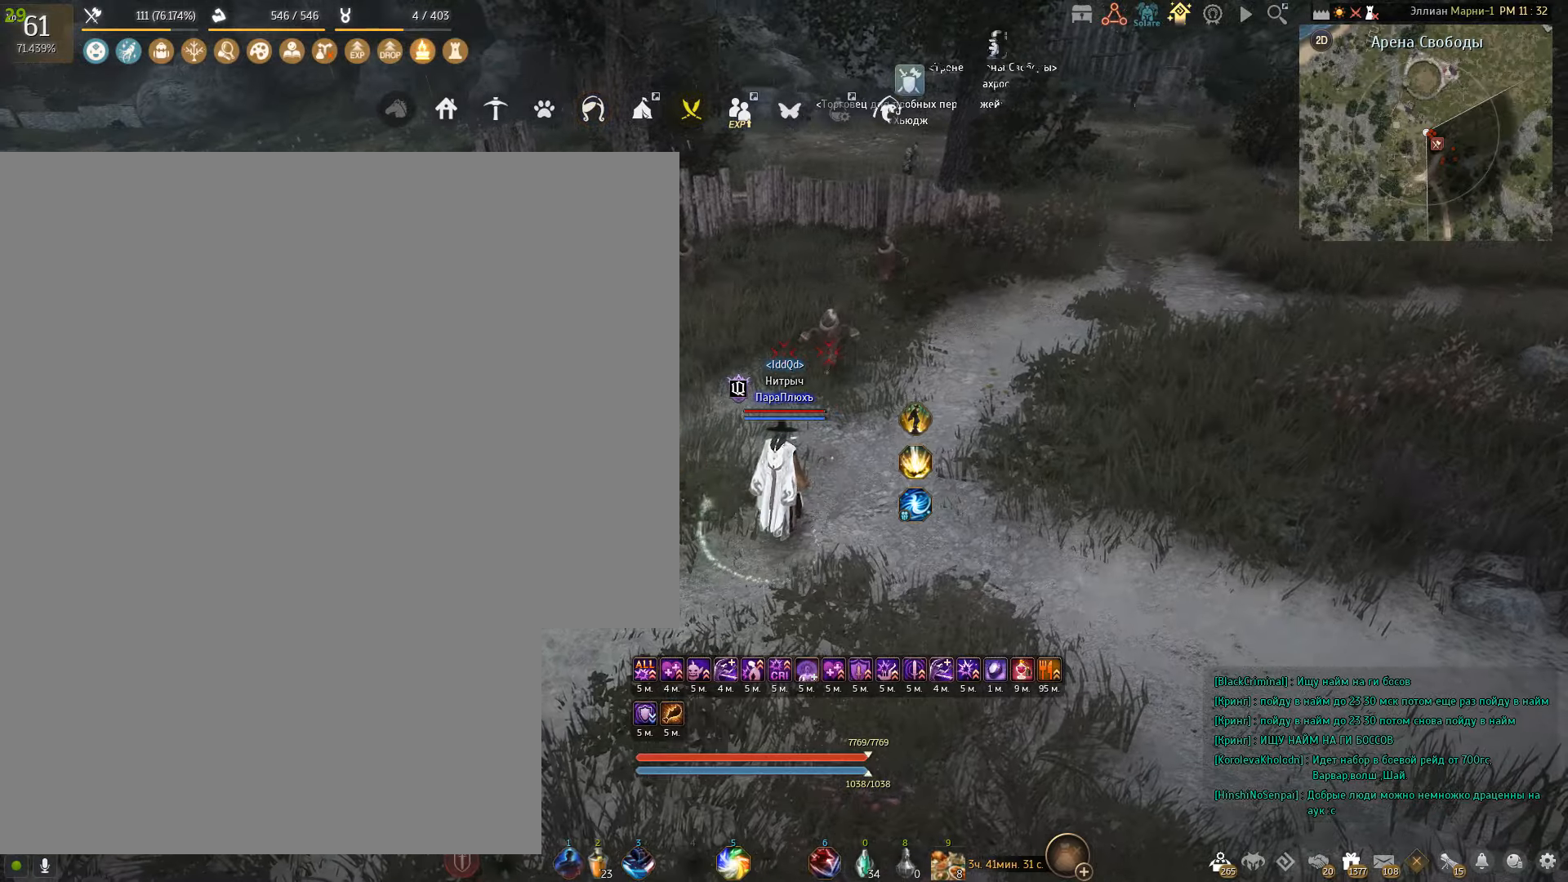
{"keys": [], "mouse": [], "events": [[167, "d", "down"], [267, "d", "up"]]}
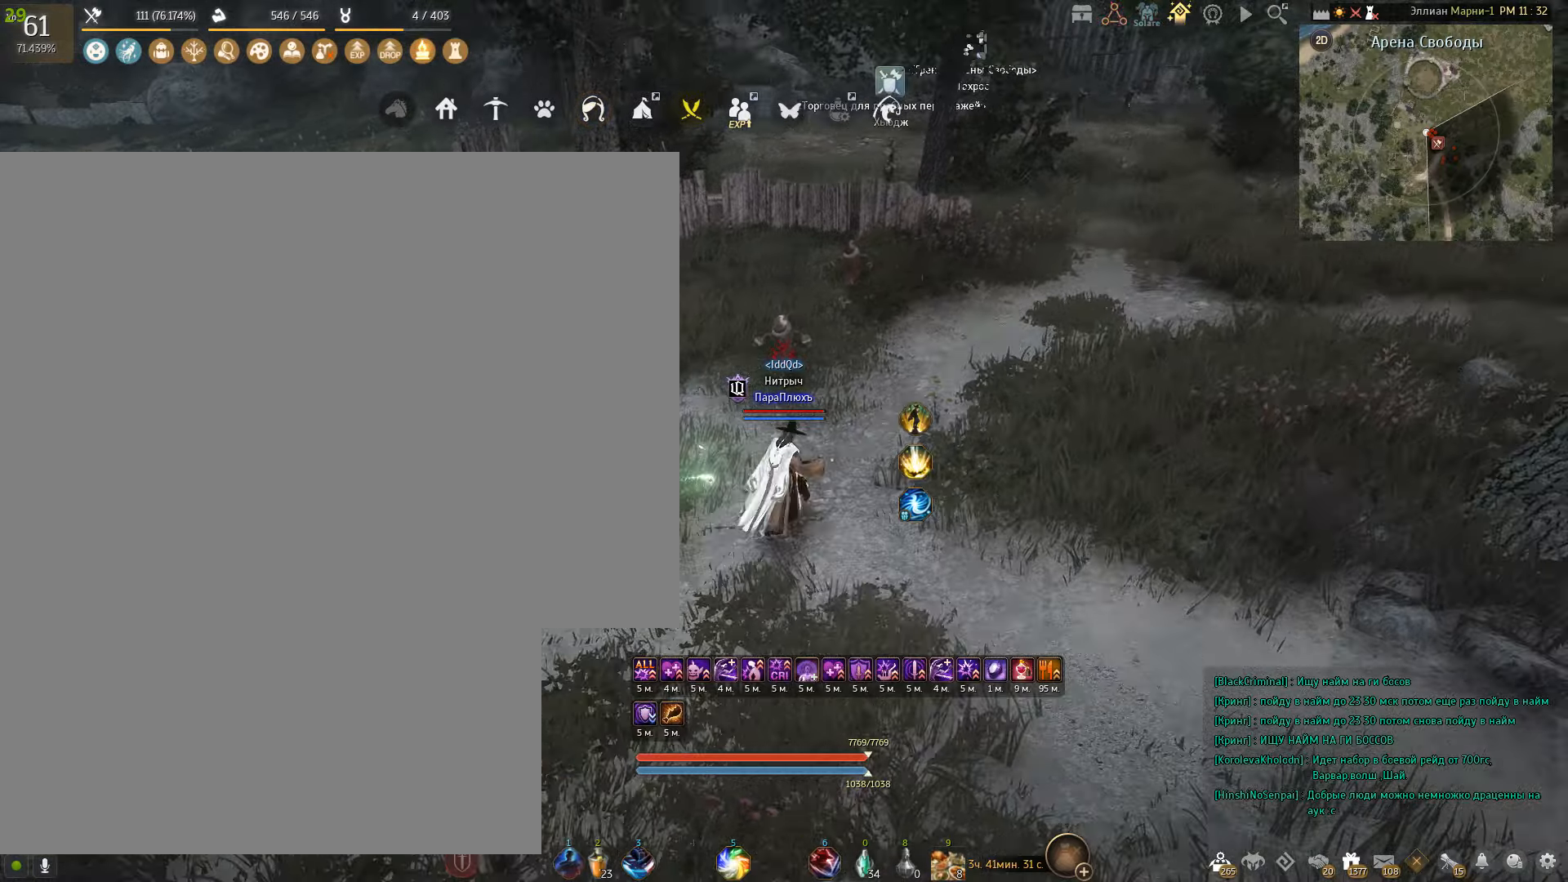
{"keys": [], "mouse": [], "events": []}
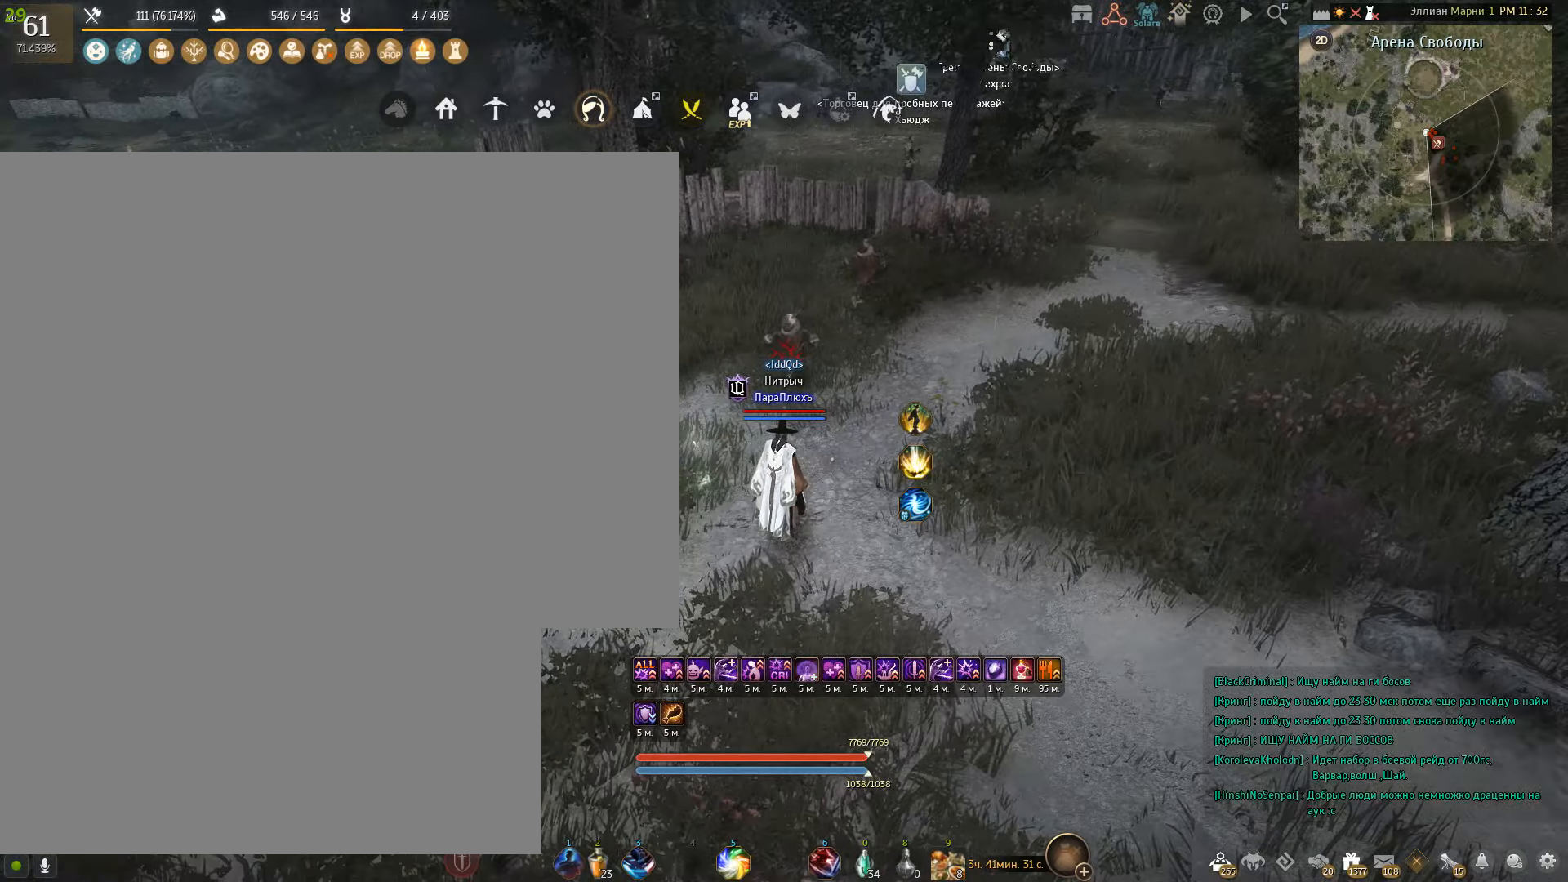
{"keys": [], "mouse": [], "events": []}
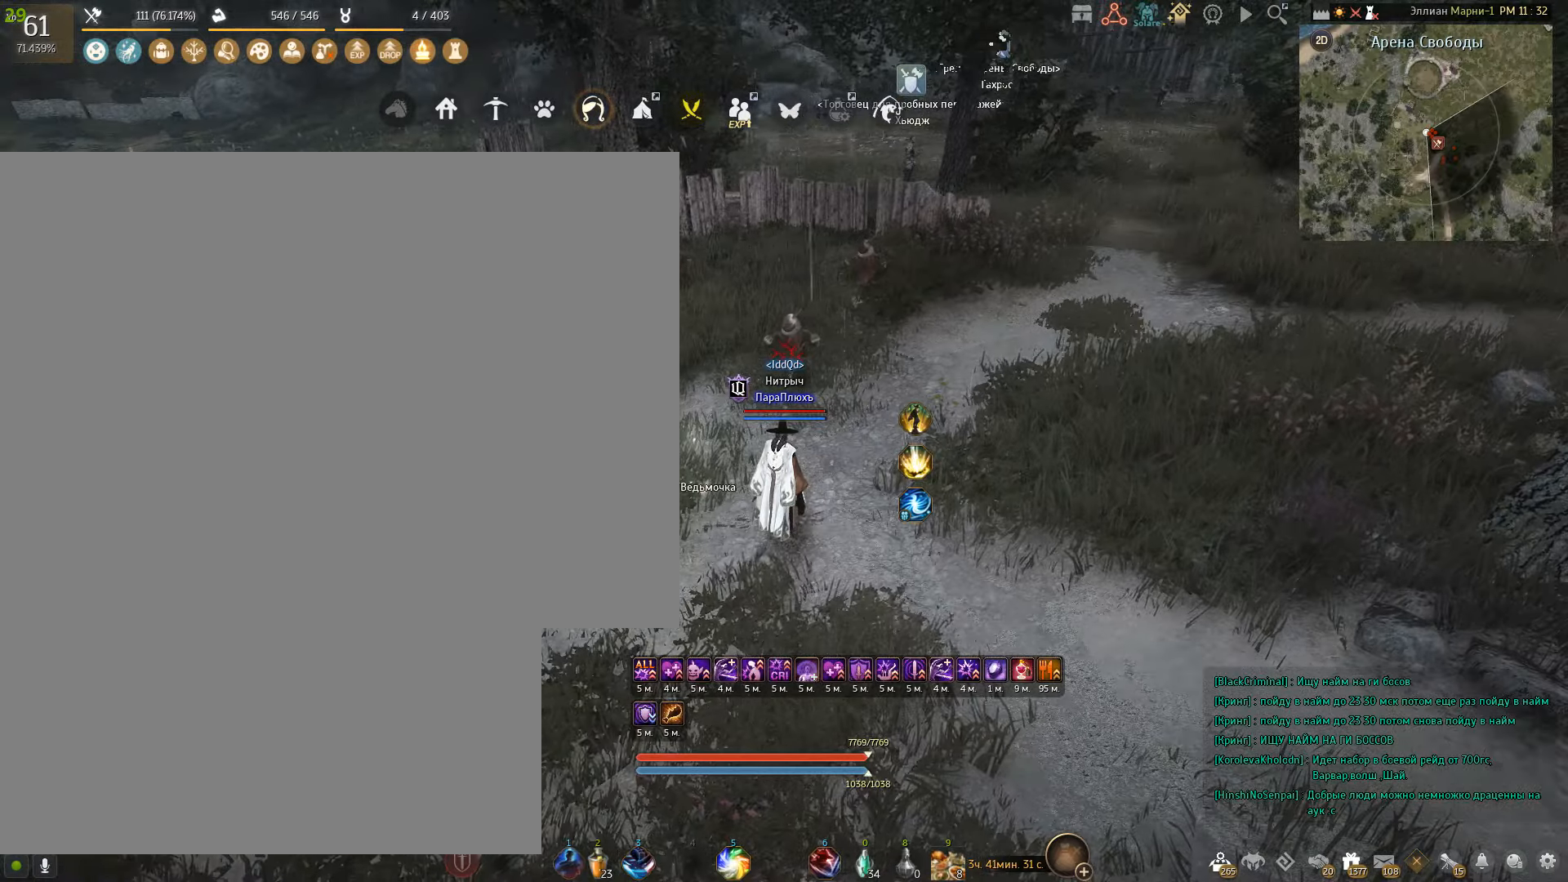
{"keys": [], "mouse": [], "events": []}
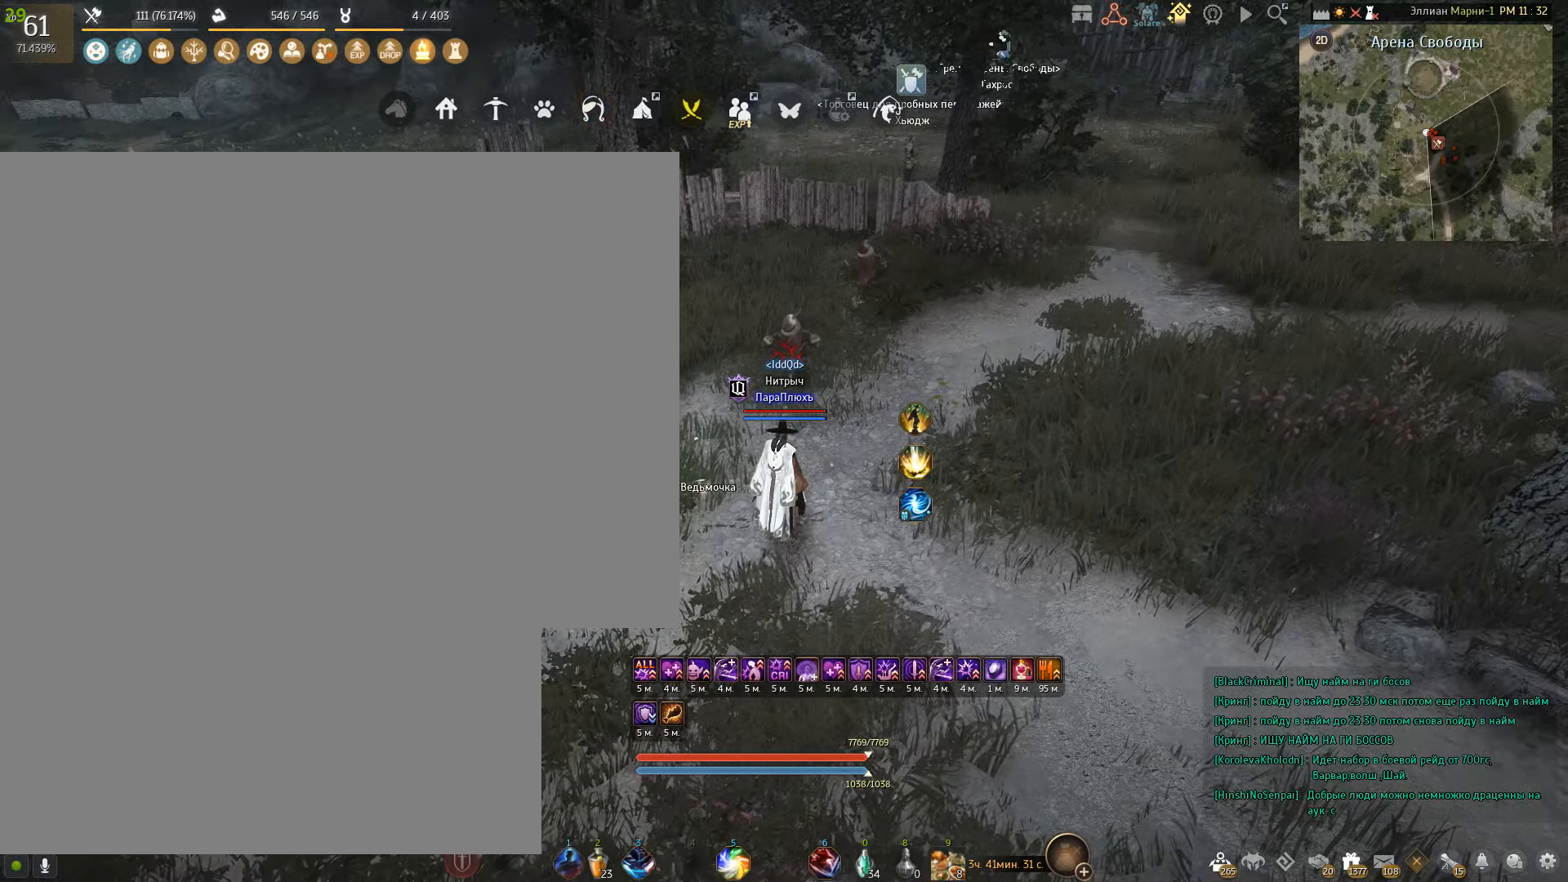
{"keys": [], "mouse": [], "events": []}
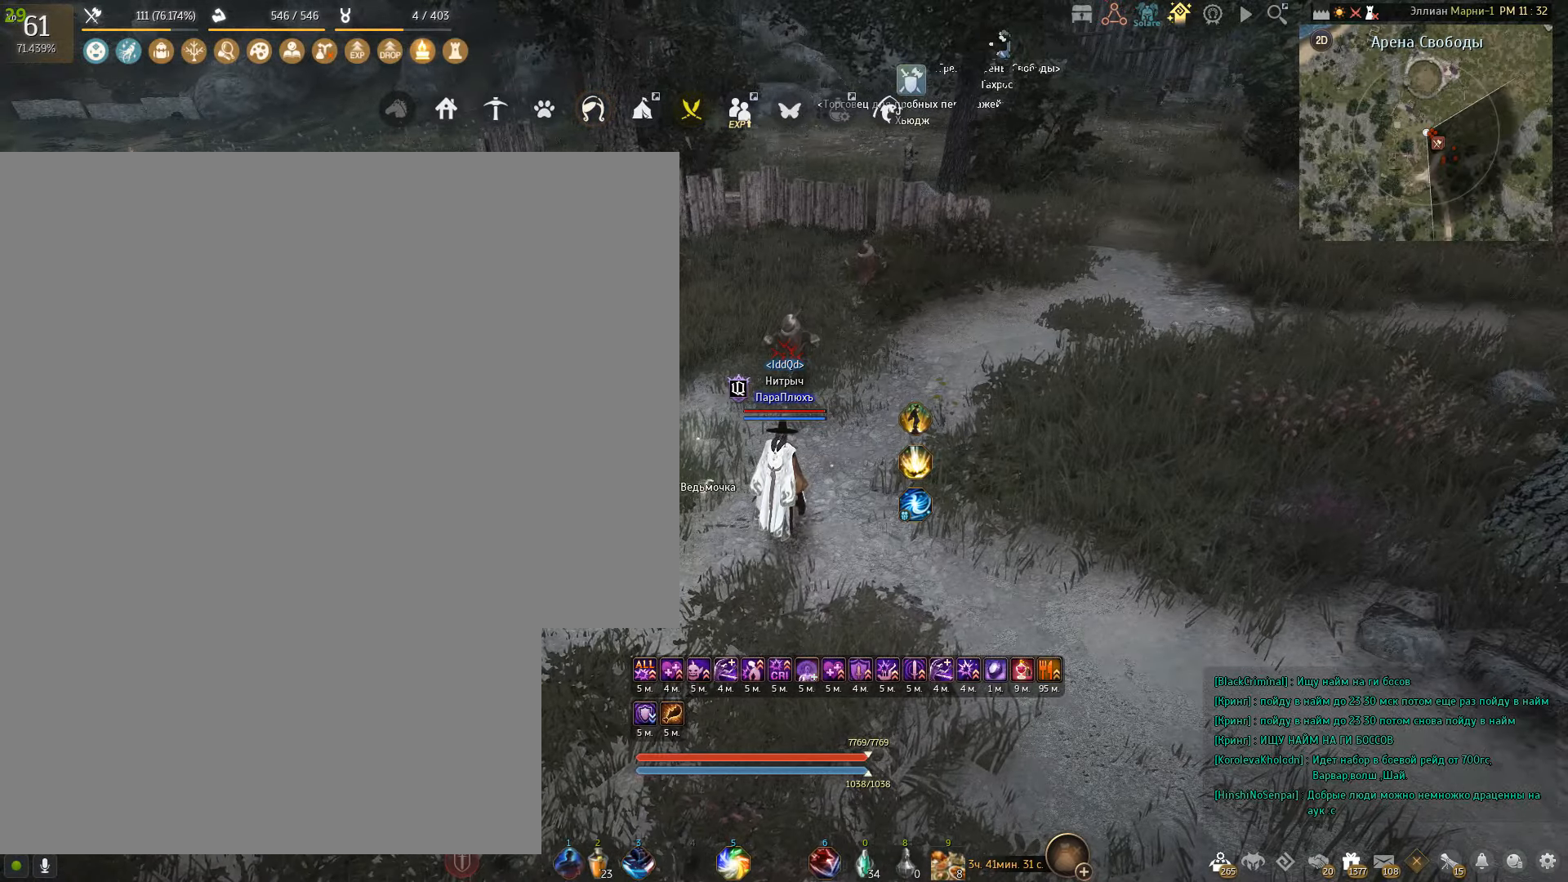
{"keys": [], "mouse": [], "events": []}
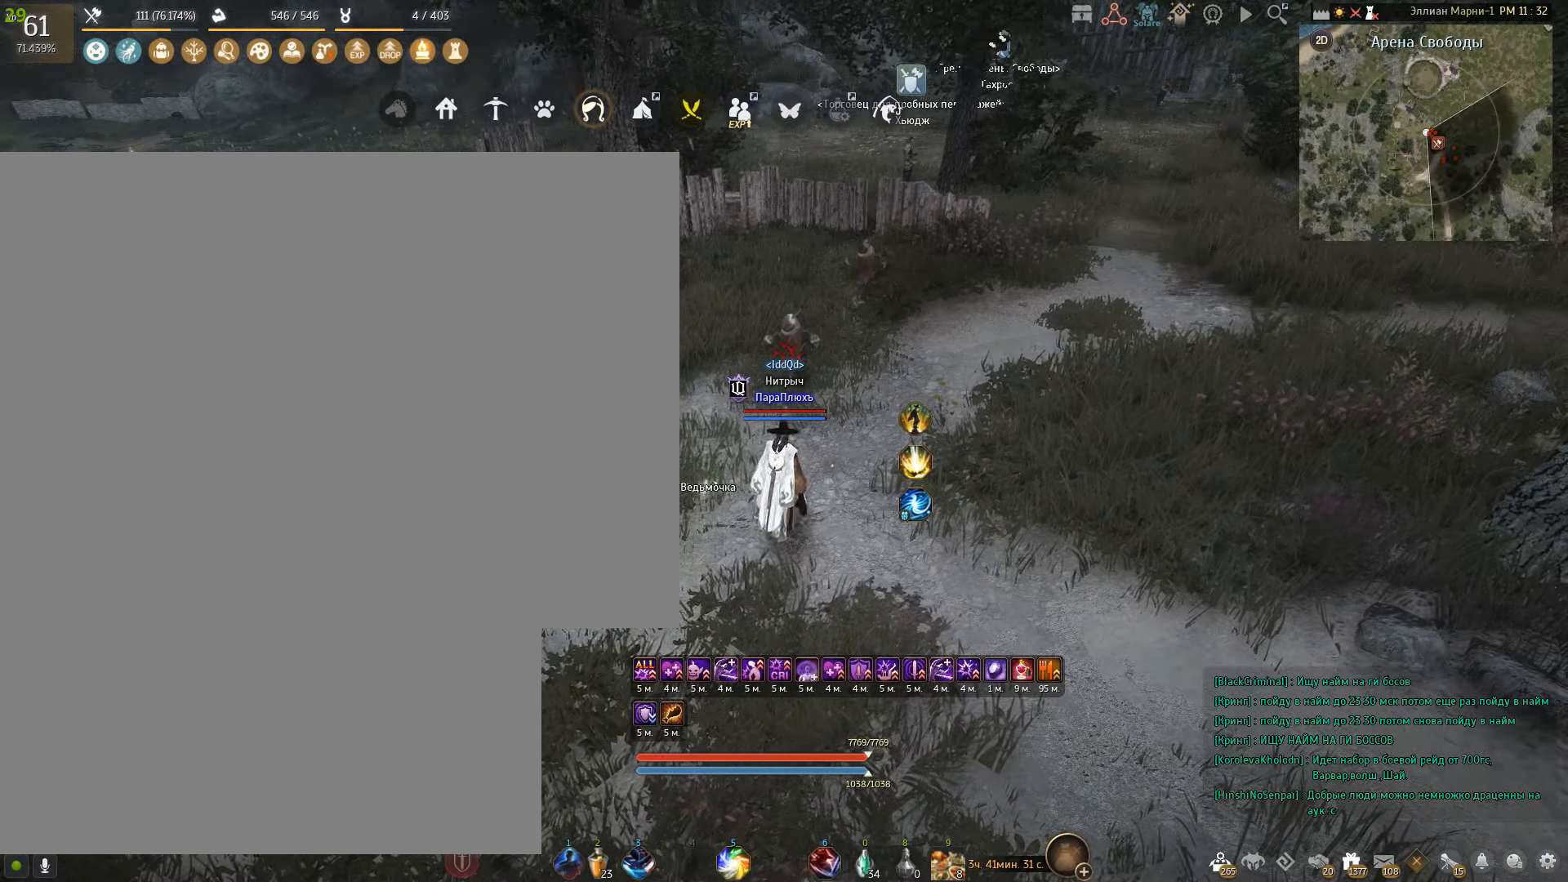
{"keys": [], "mouse": [], "events": []}
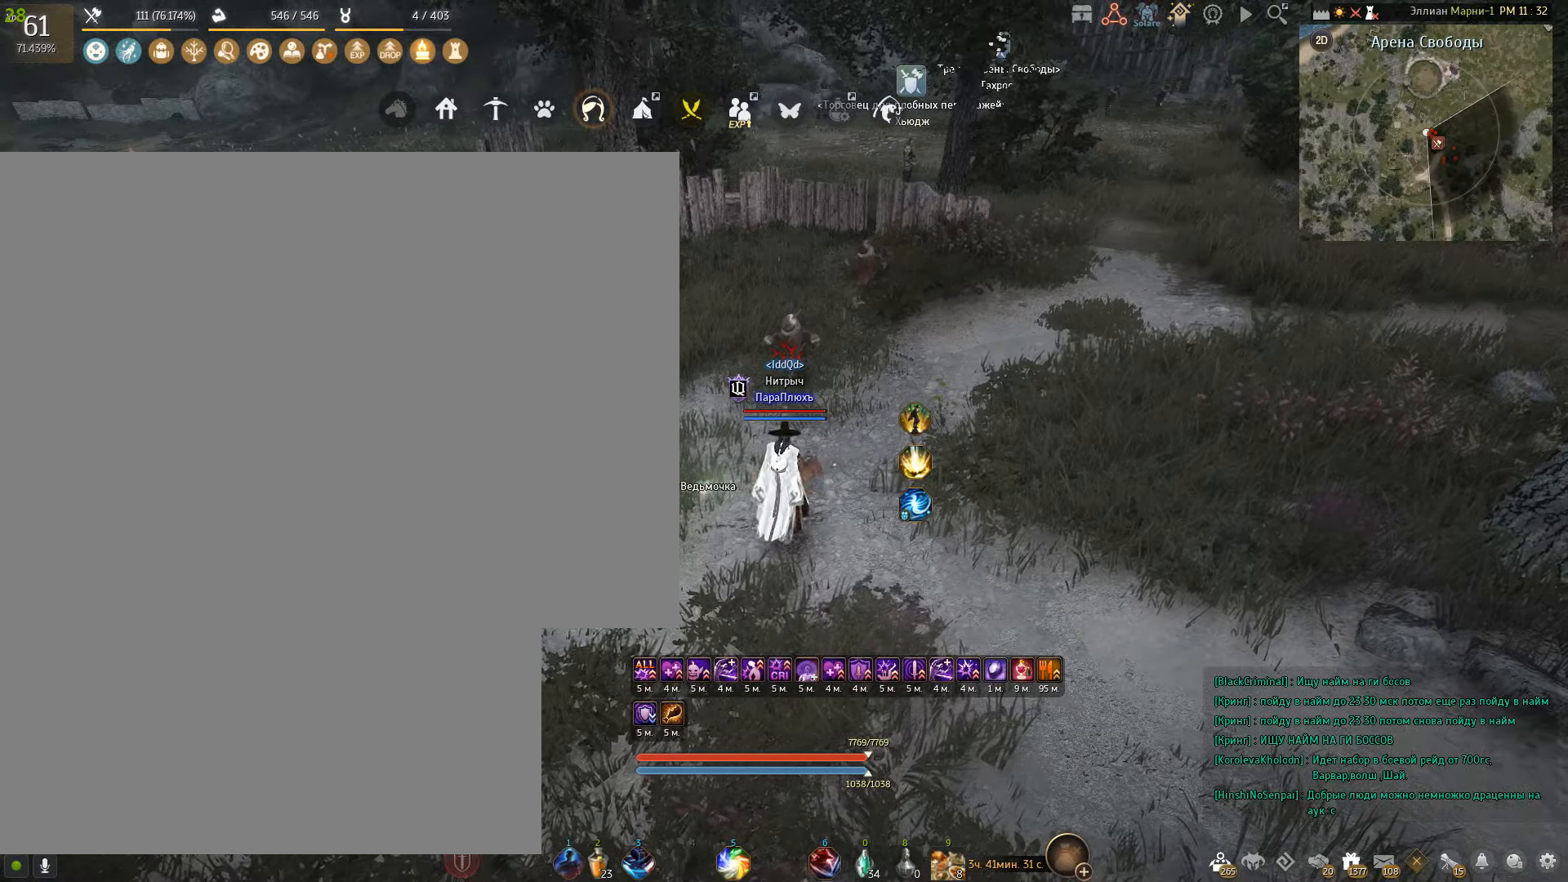
{"keys": [], "mouse": [], "events": []}
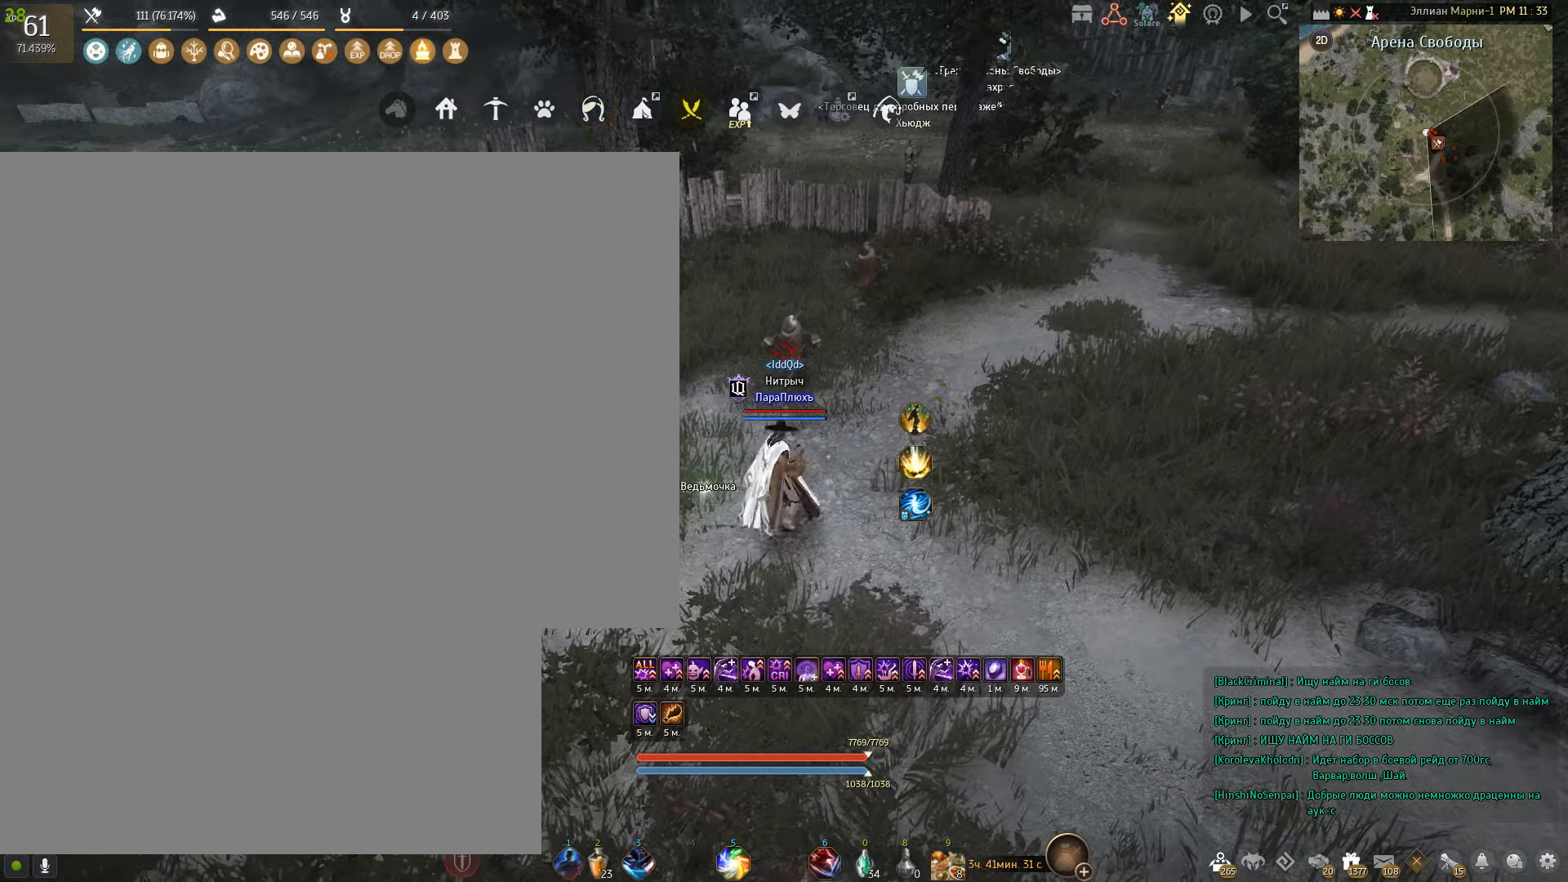
{"keys": [], "mouse": [], "events": []}
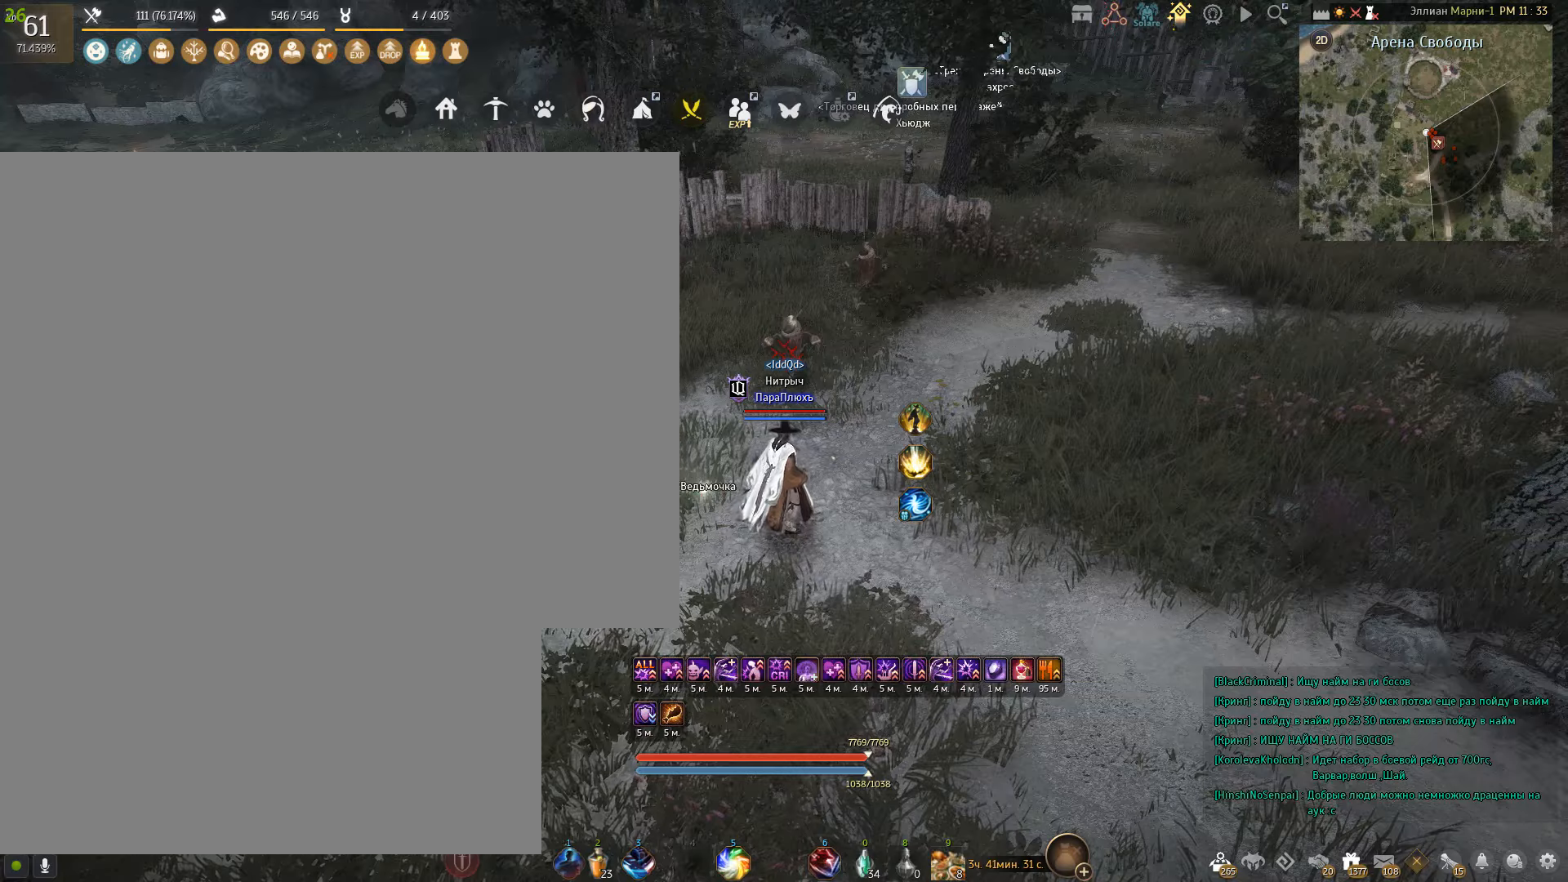
{"keys": [], "mouse": [], "events": []}
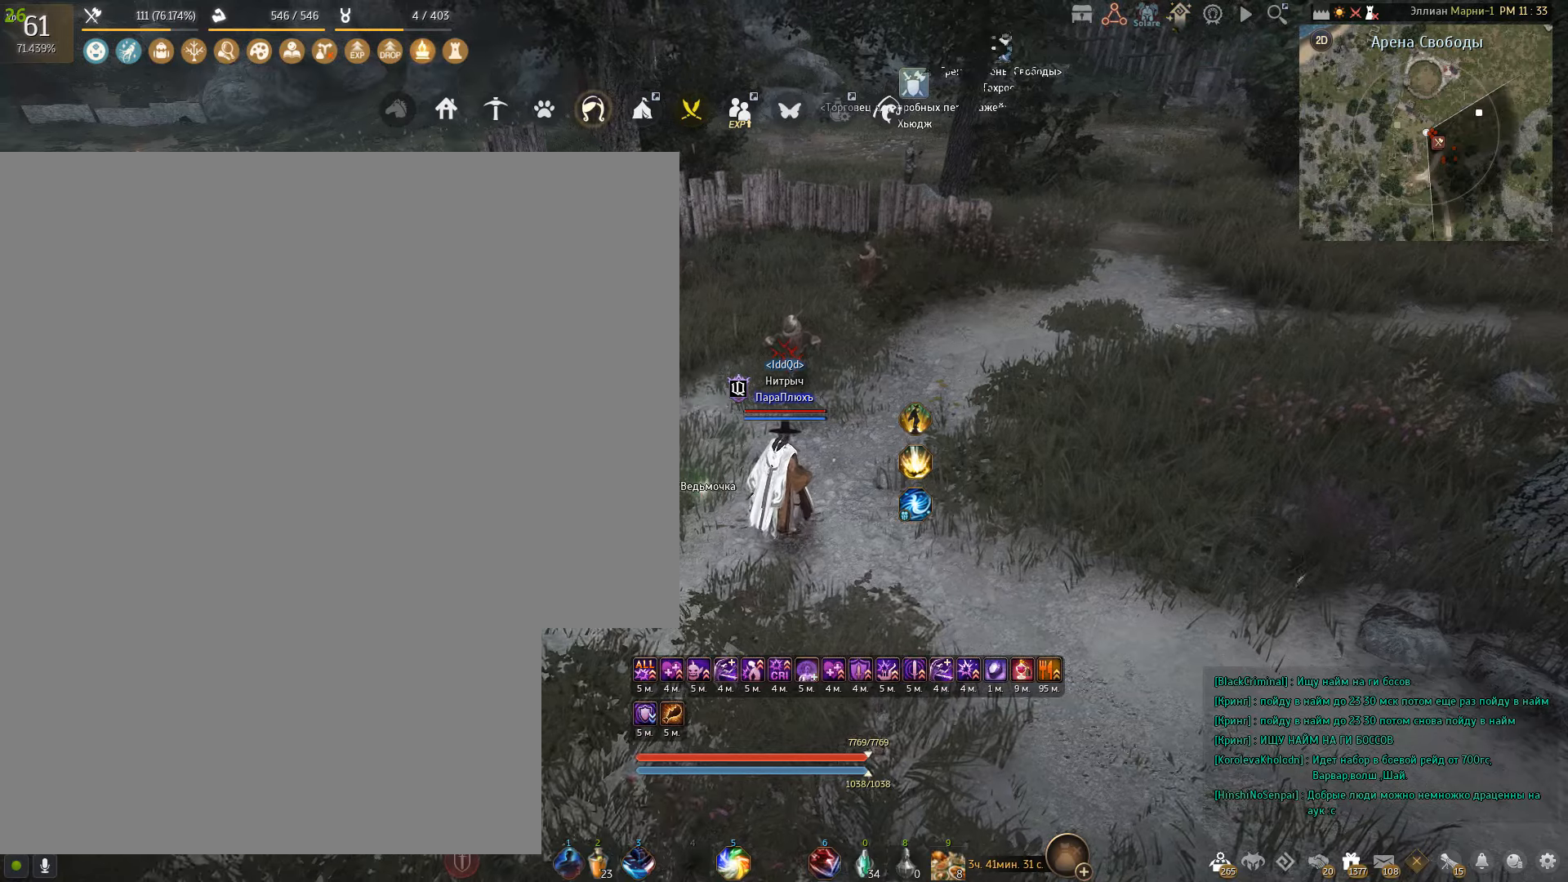
{"keys": ["e", "shift"], "mouse": [], "events": [[234, "shift", "down"], [401, "e", "down"]]}
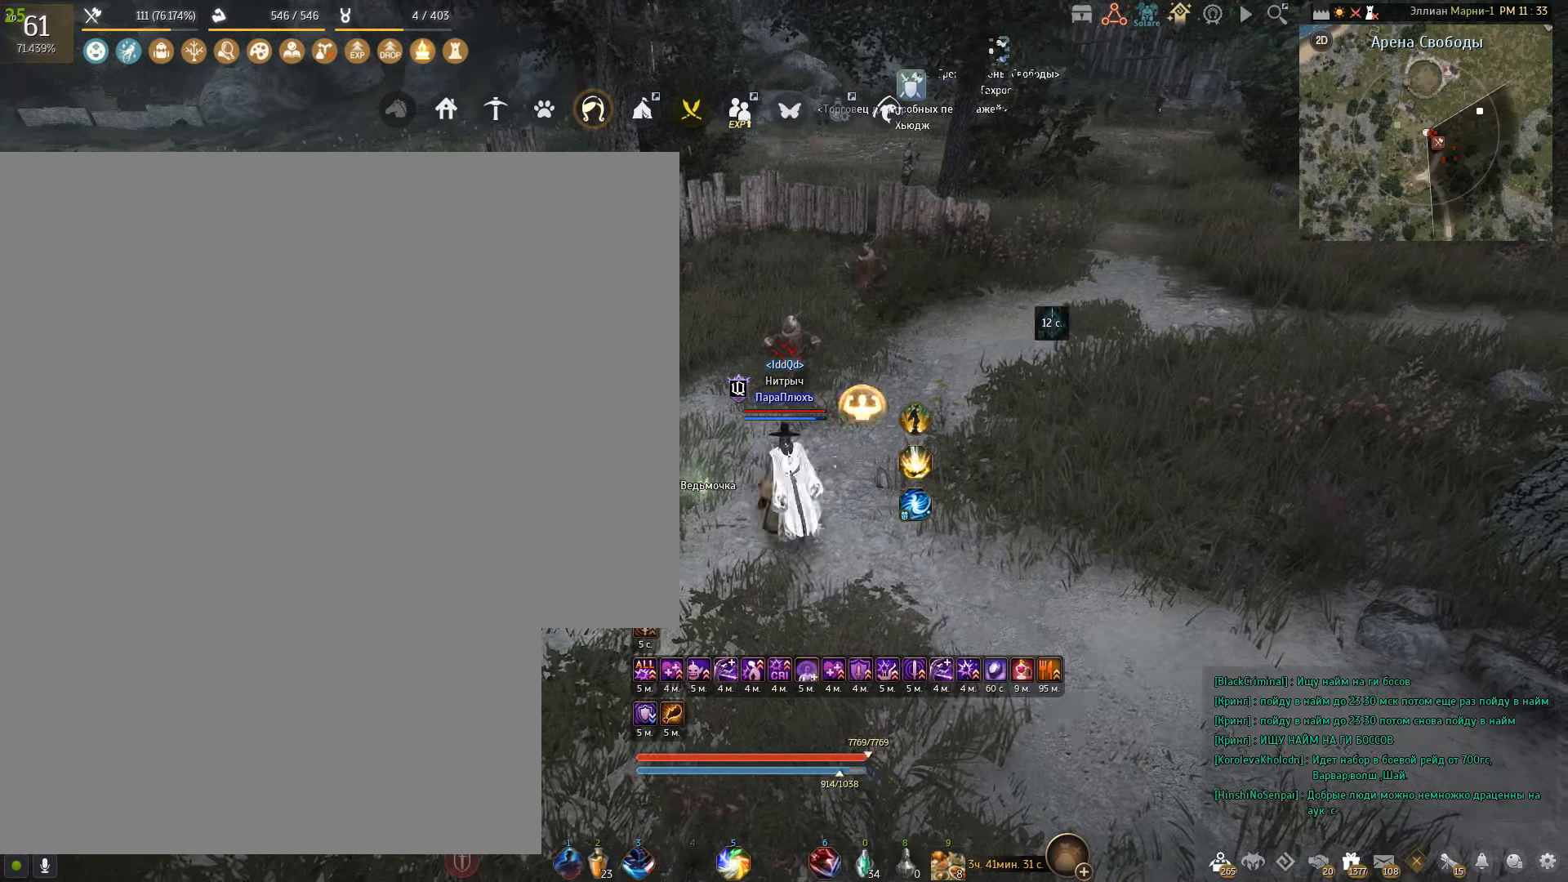
{"keys": [], "mouse": [], "events": [[400, "shift", "up"], [467, "e", "up"]]}
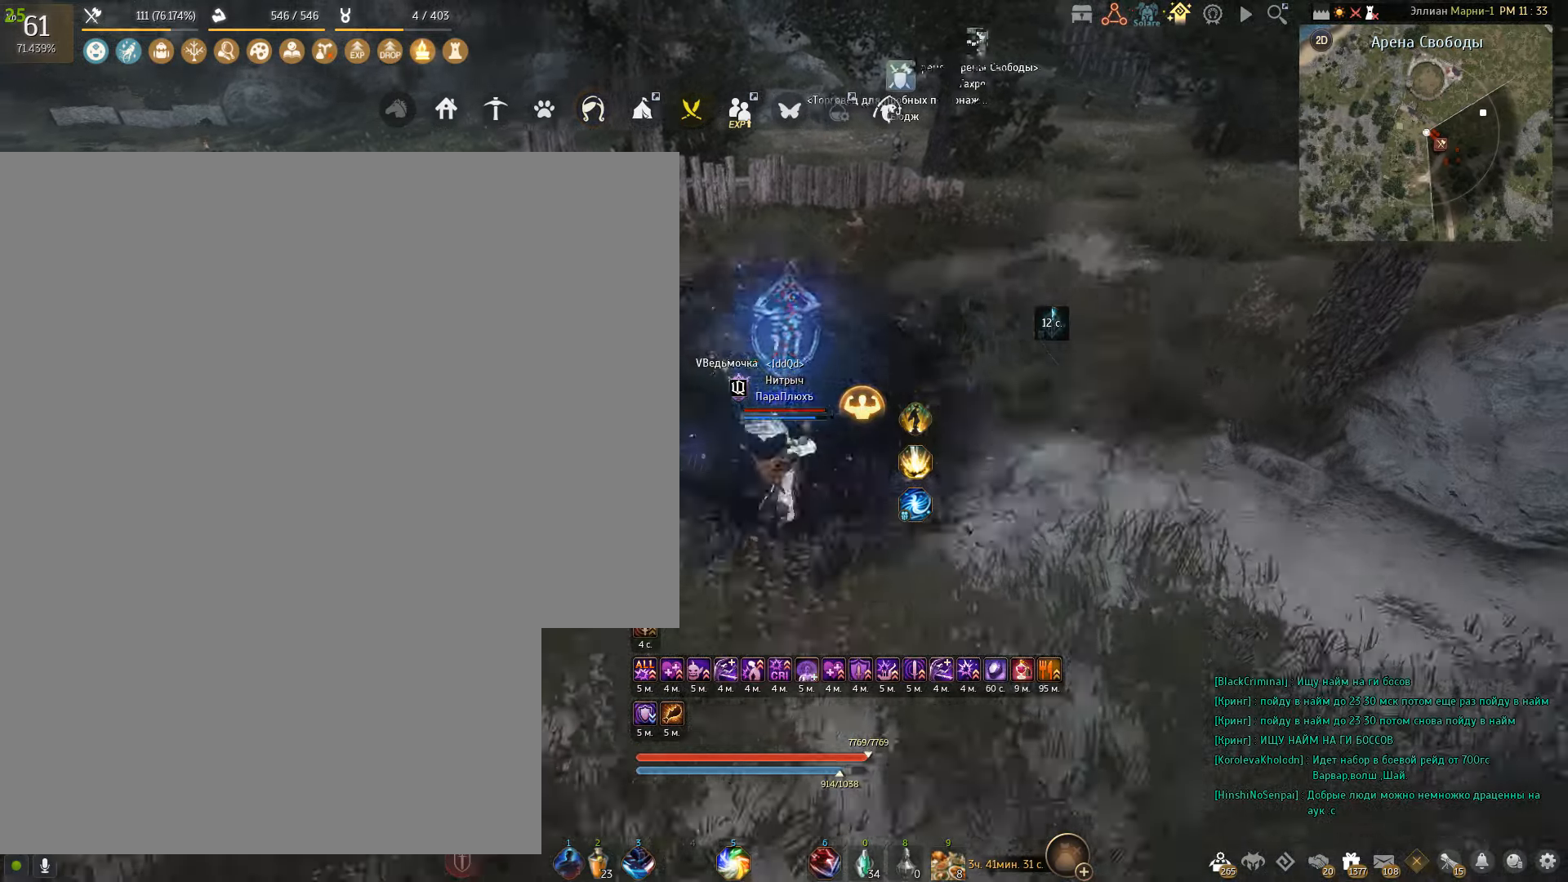
{"keys": ["e"], "mouse": [], "events": [[434, "e", "down"]]}
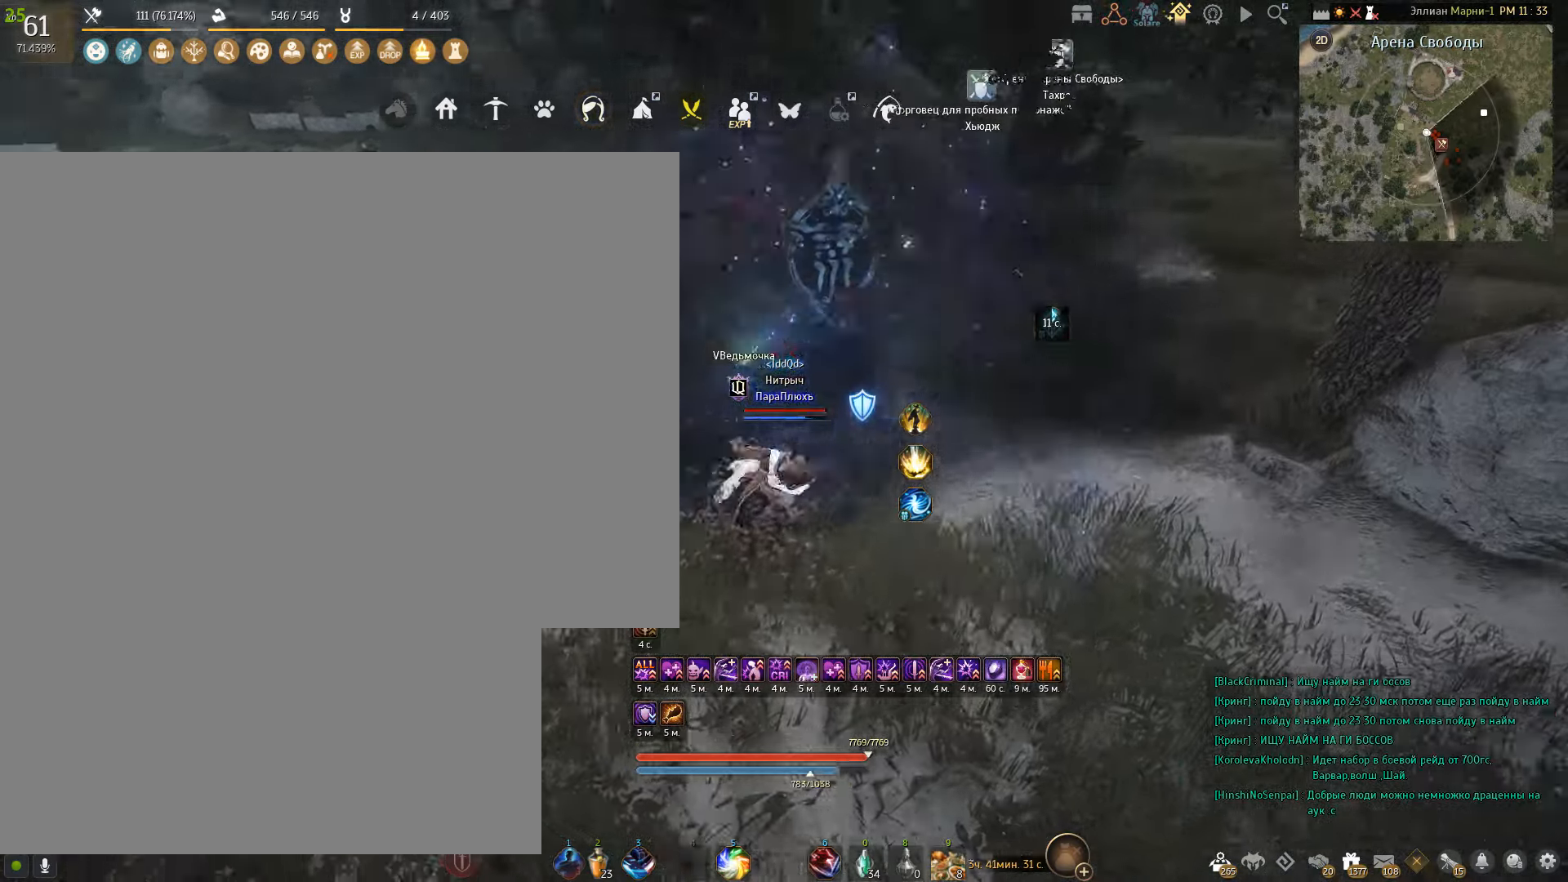
{"keys": ["e"], "mouse": [], "events": [[367, "e", "up"], [400, "e", "down"]]}
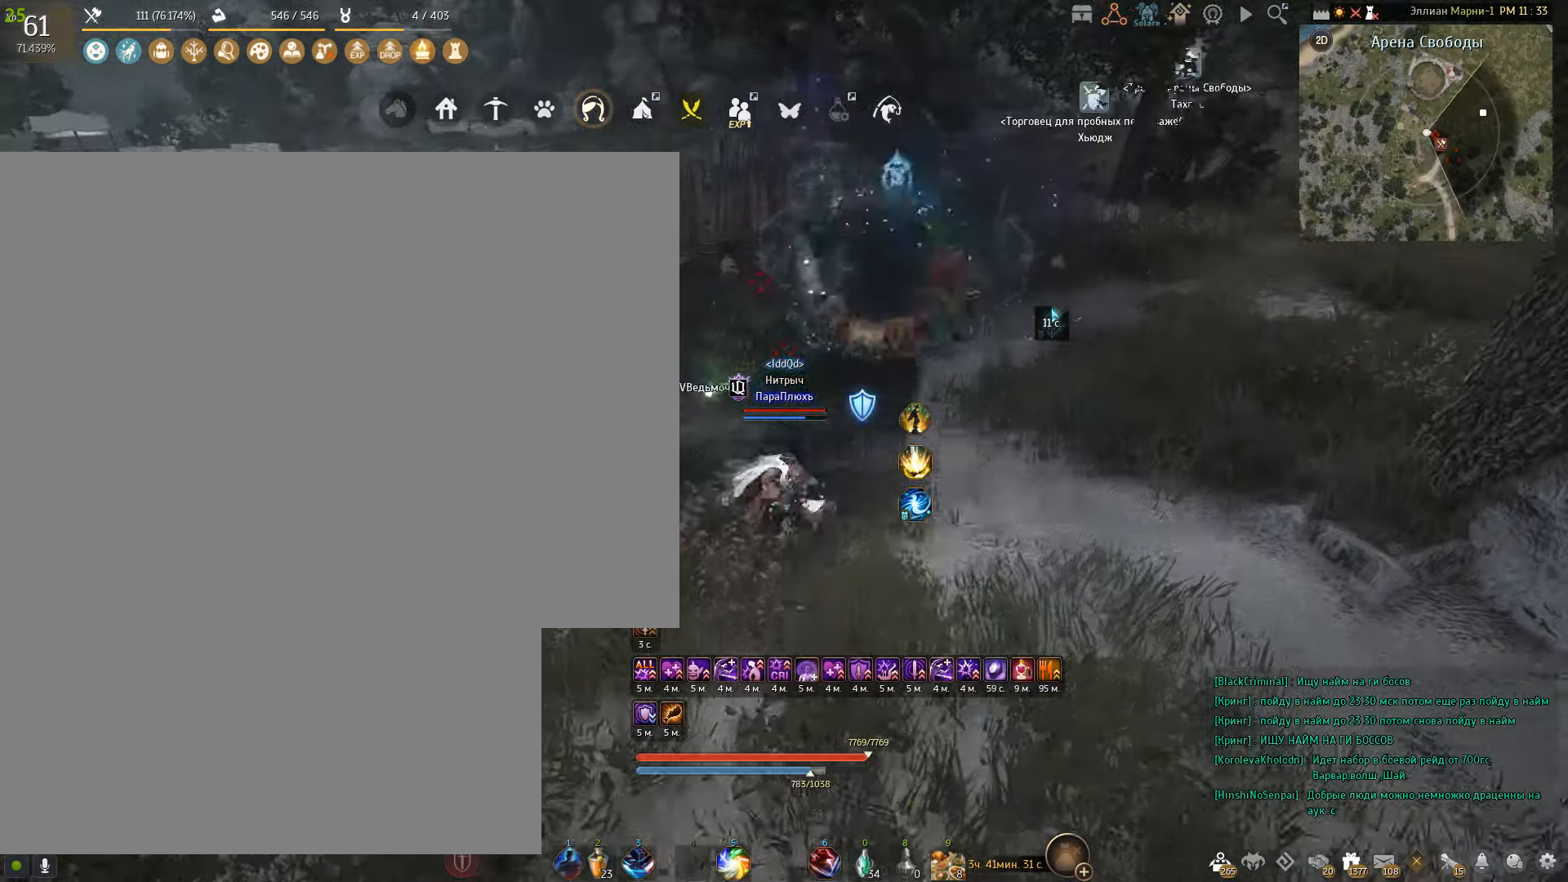
{"keys": ["e"], "mouse": [], "events": [[67, "e", "up"], [100, "e", "down"], [434, "e", "up"], [467, "e", "down"]]}
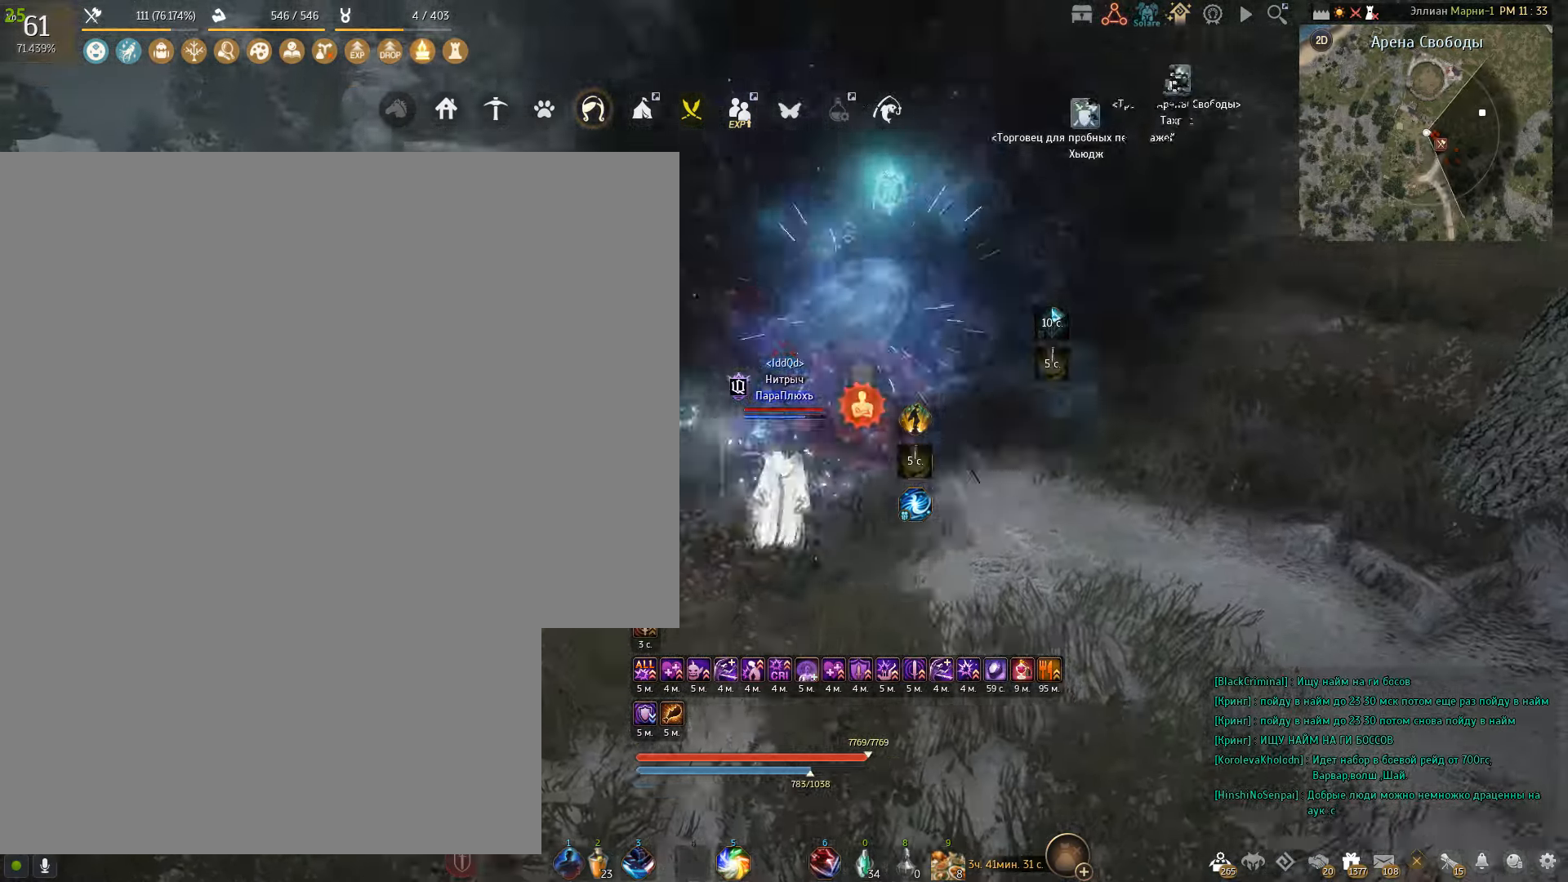
{"keys": [], "mouse": [], "events": [[100, "e", "up"], [167, "e", "down"], [300, "e", "up"], [367, "e", "down"], [467, "e", "up"]]}
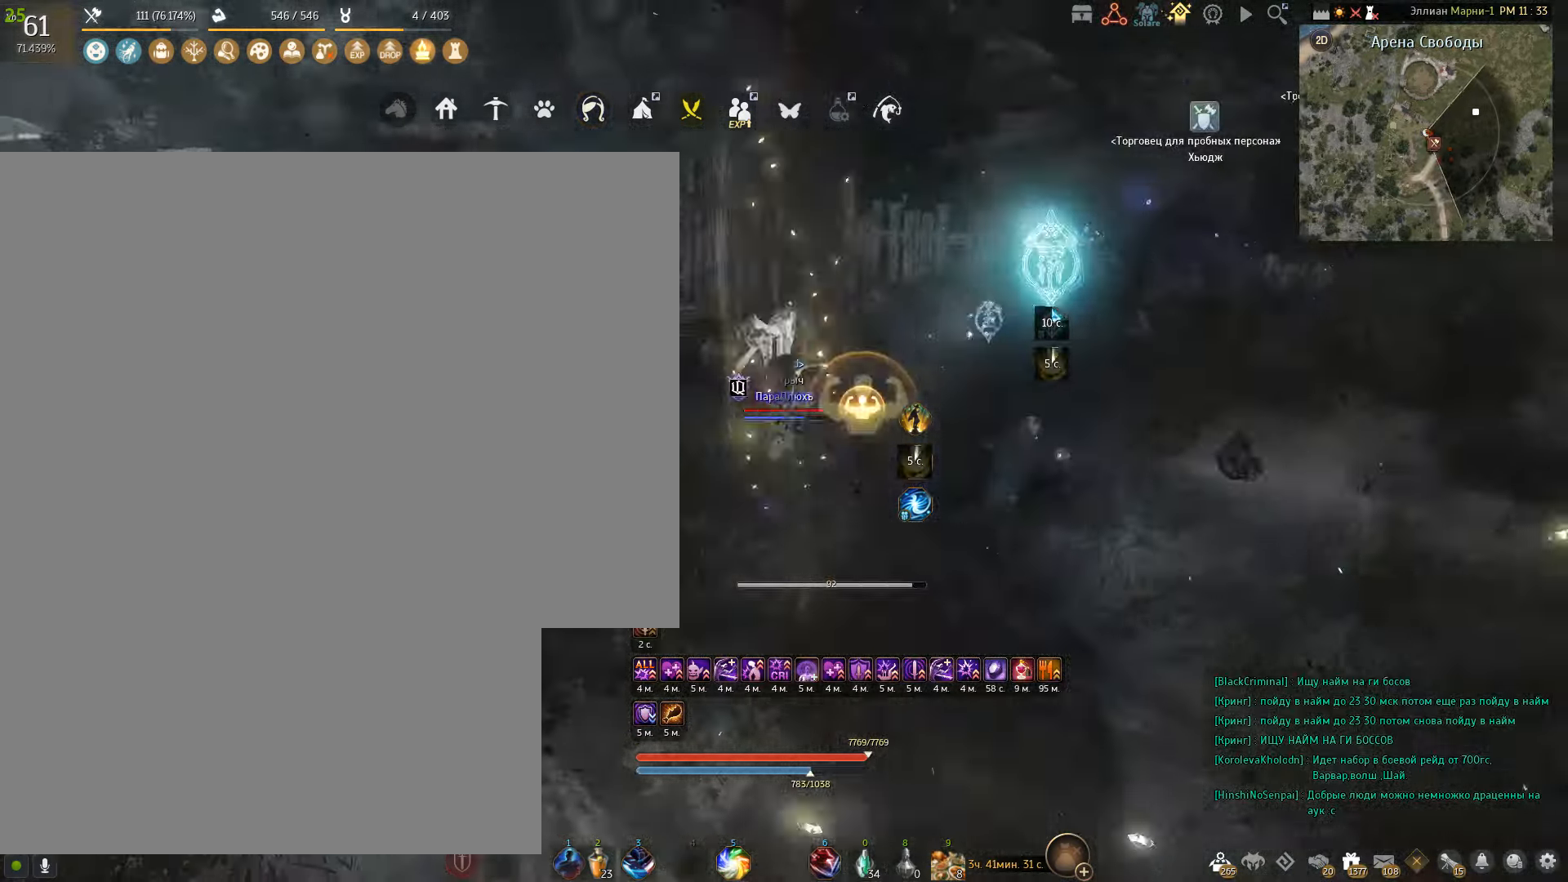
{"keys": [], "mouse": [], "events": []}
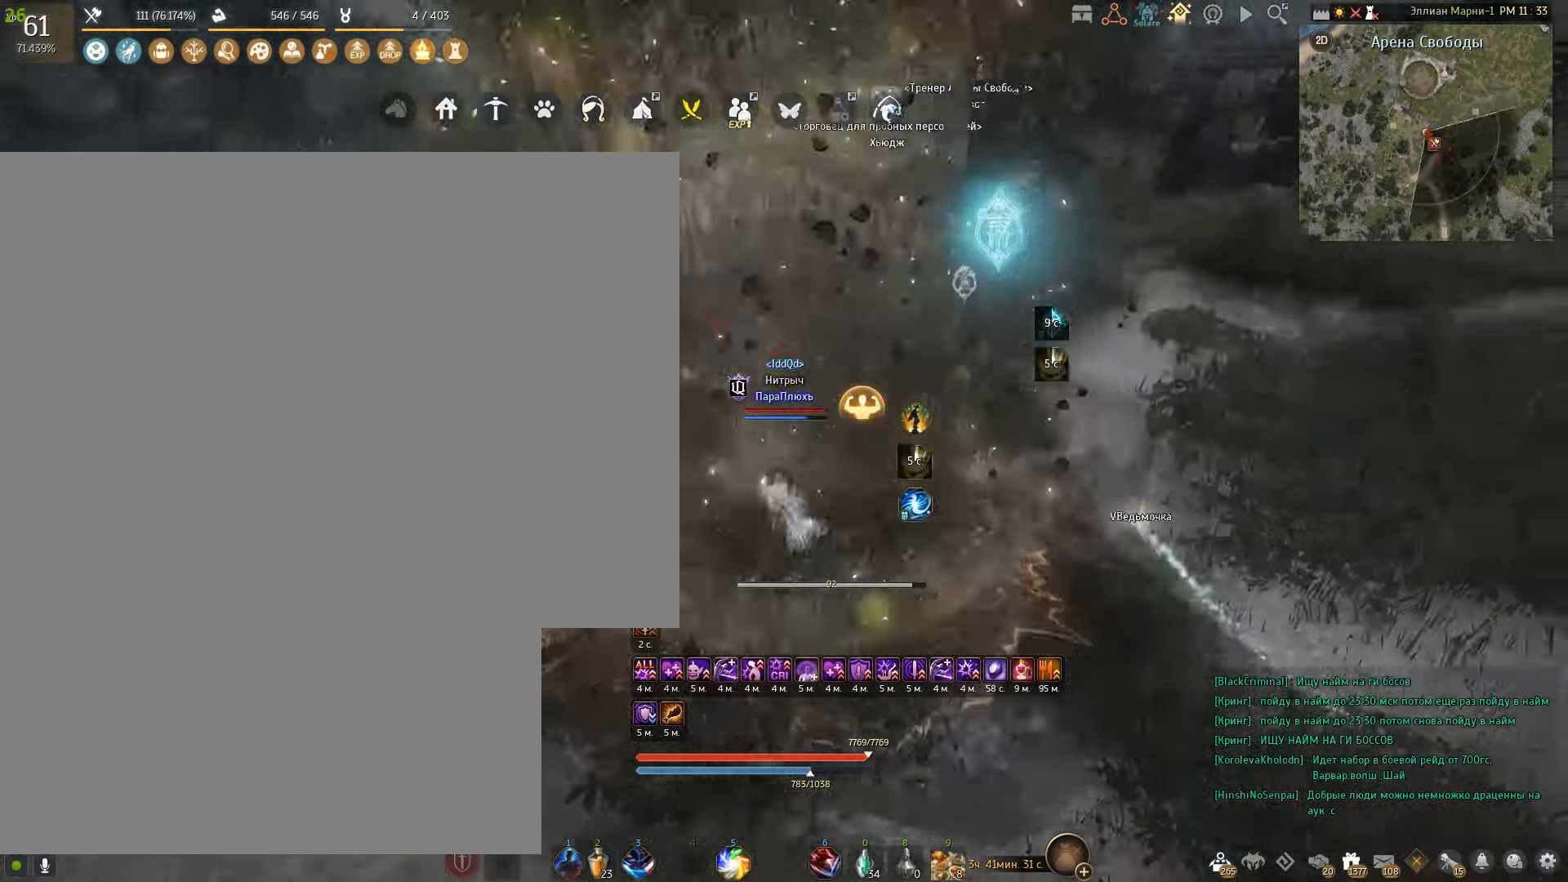
{"keys": [], "mouse": [], "events": []}
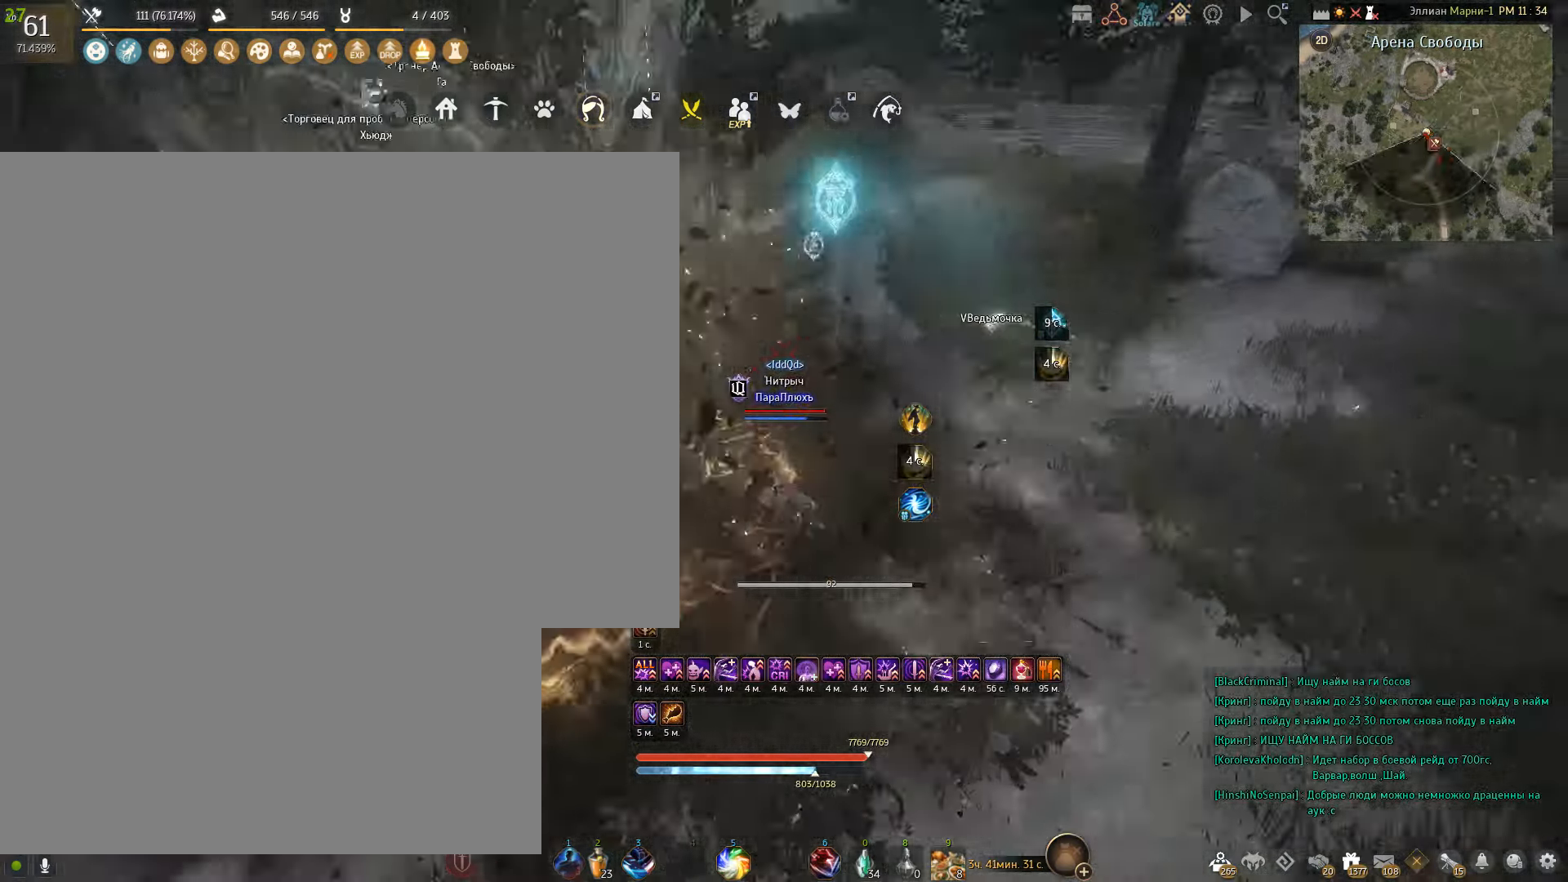
{"keys": [], "mouse": [], "events": []}
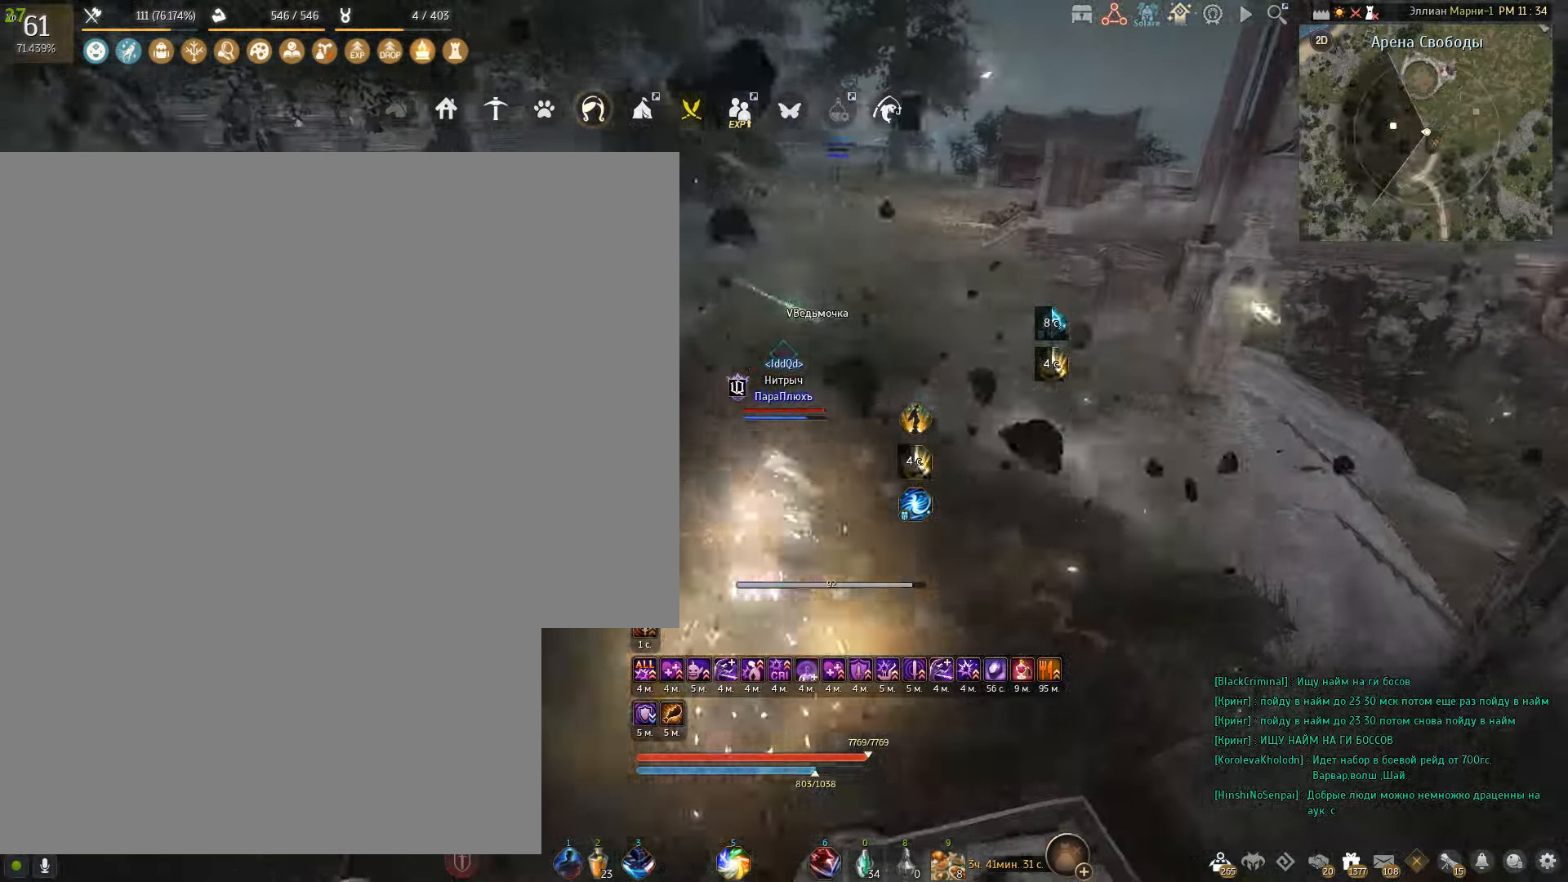
{"keys": [], "mouse": [], "events": []}
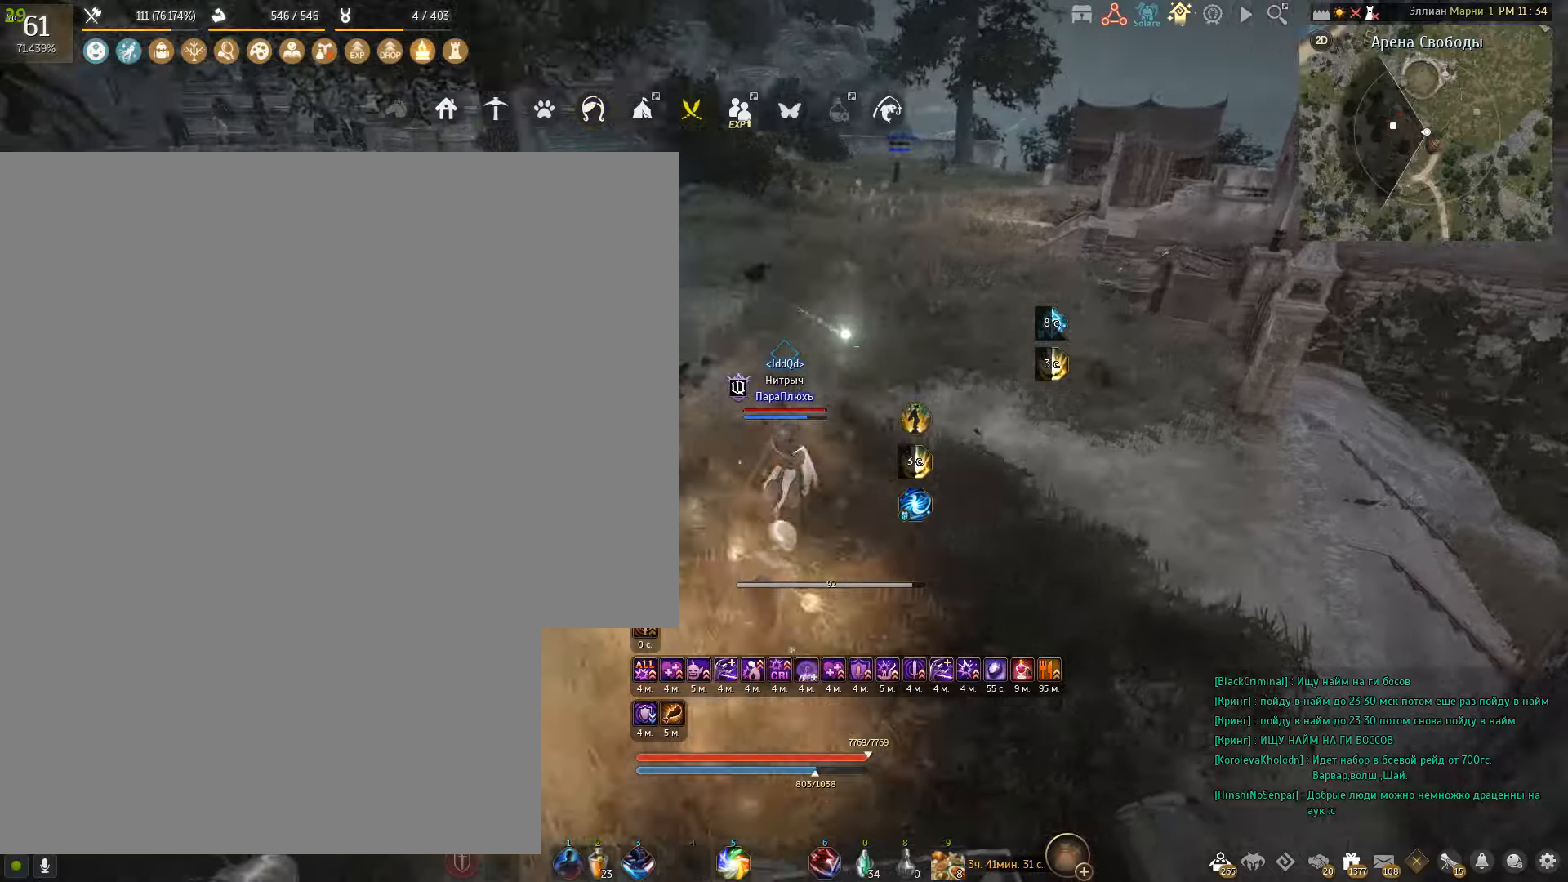
{"keys": [], "mouse": [], "events": []}
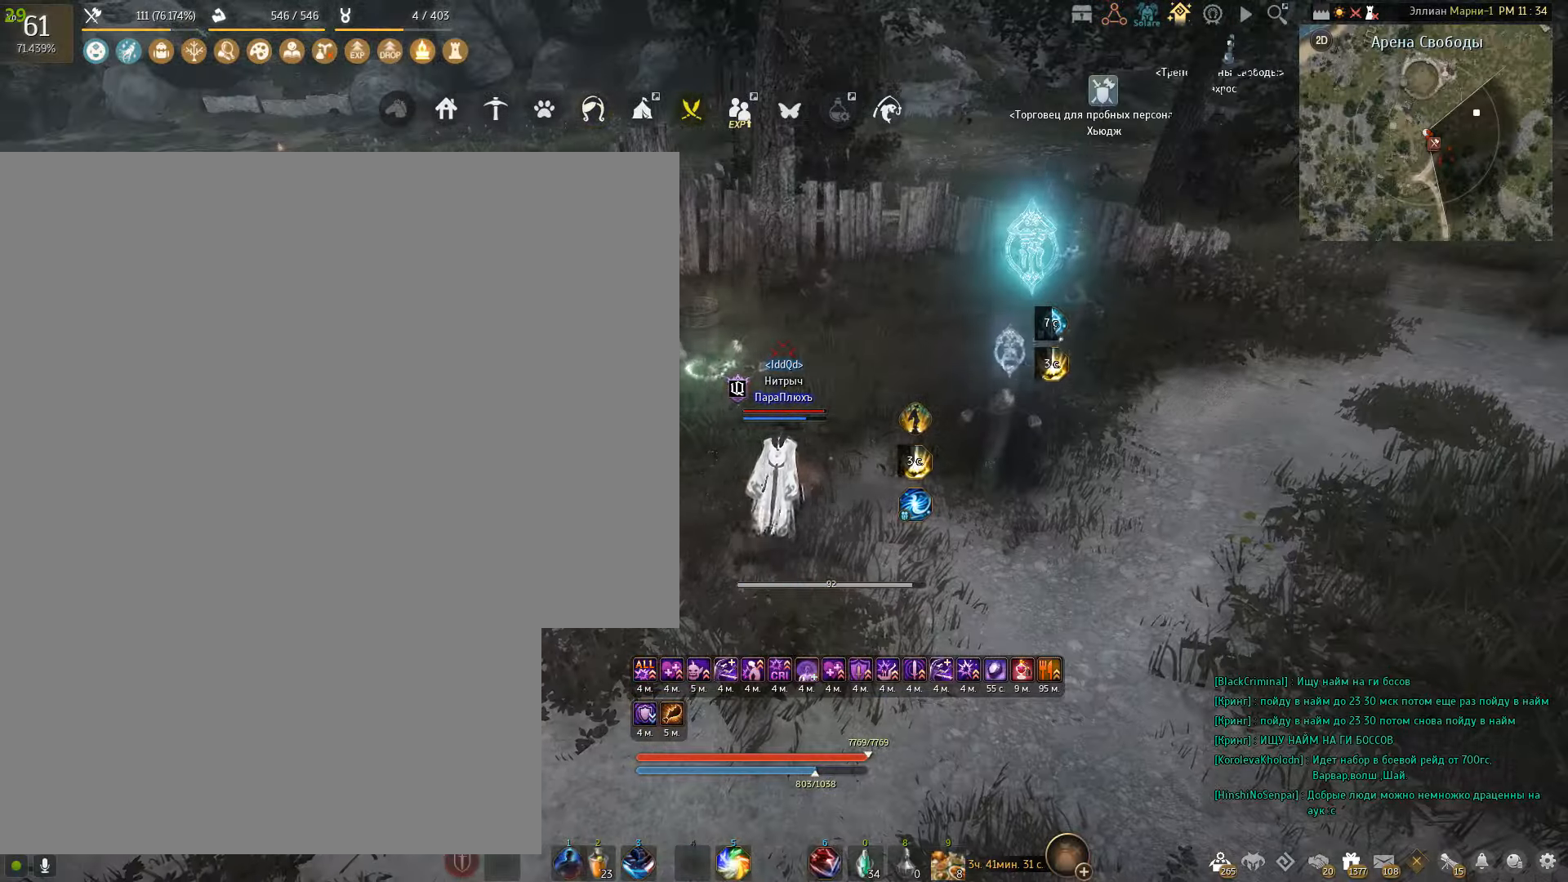
{"keys": [], "mouse": [], "events": []}
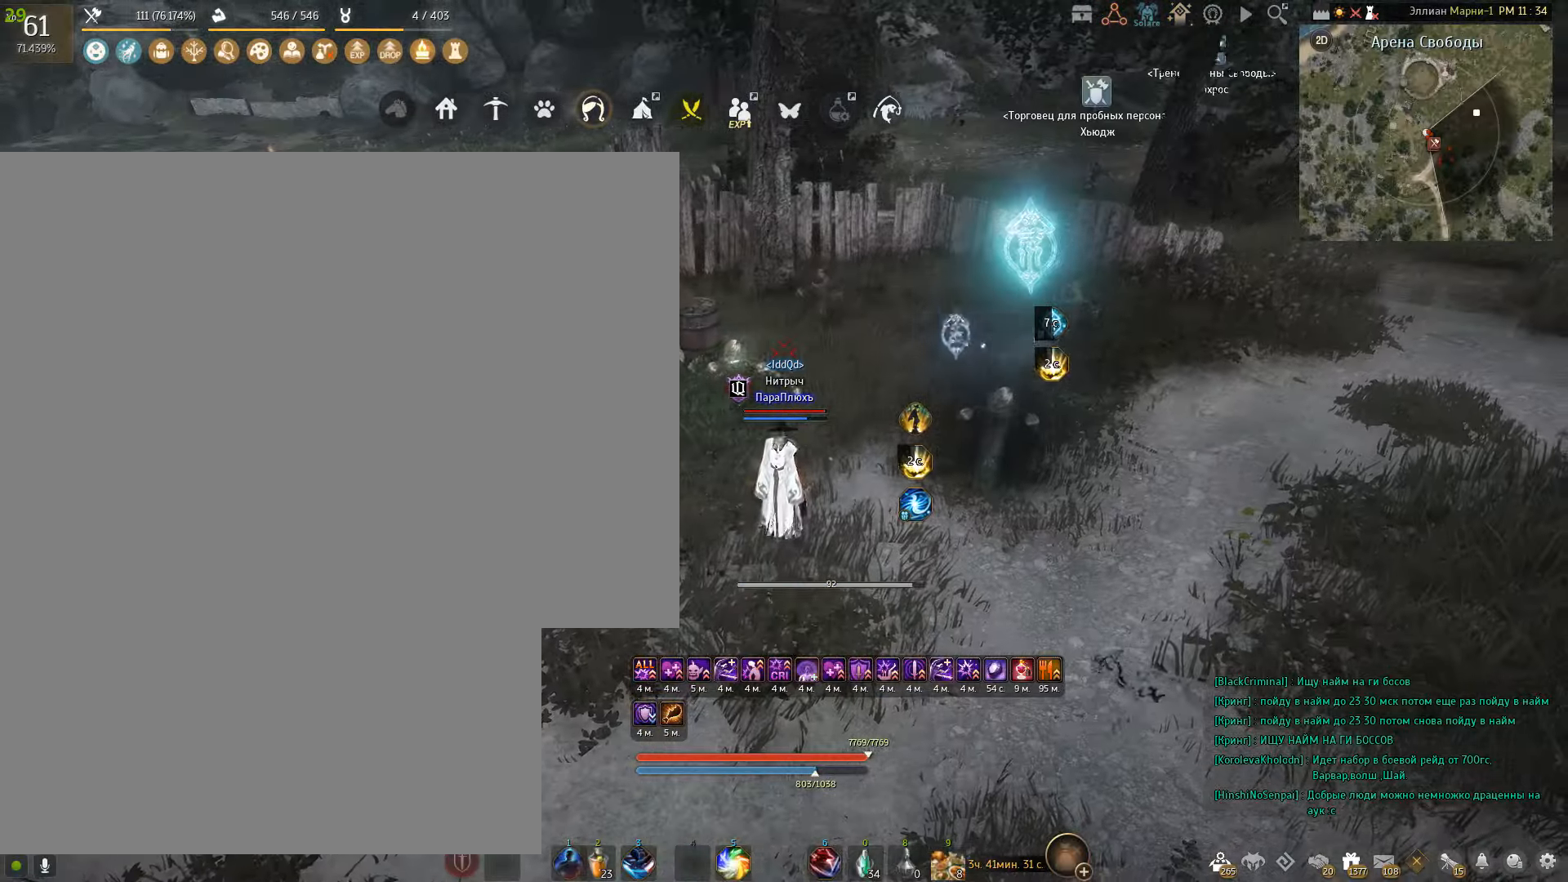
{"keys": ["d"], "mouse": [], "events": [[333, "d", "down"]]}
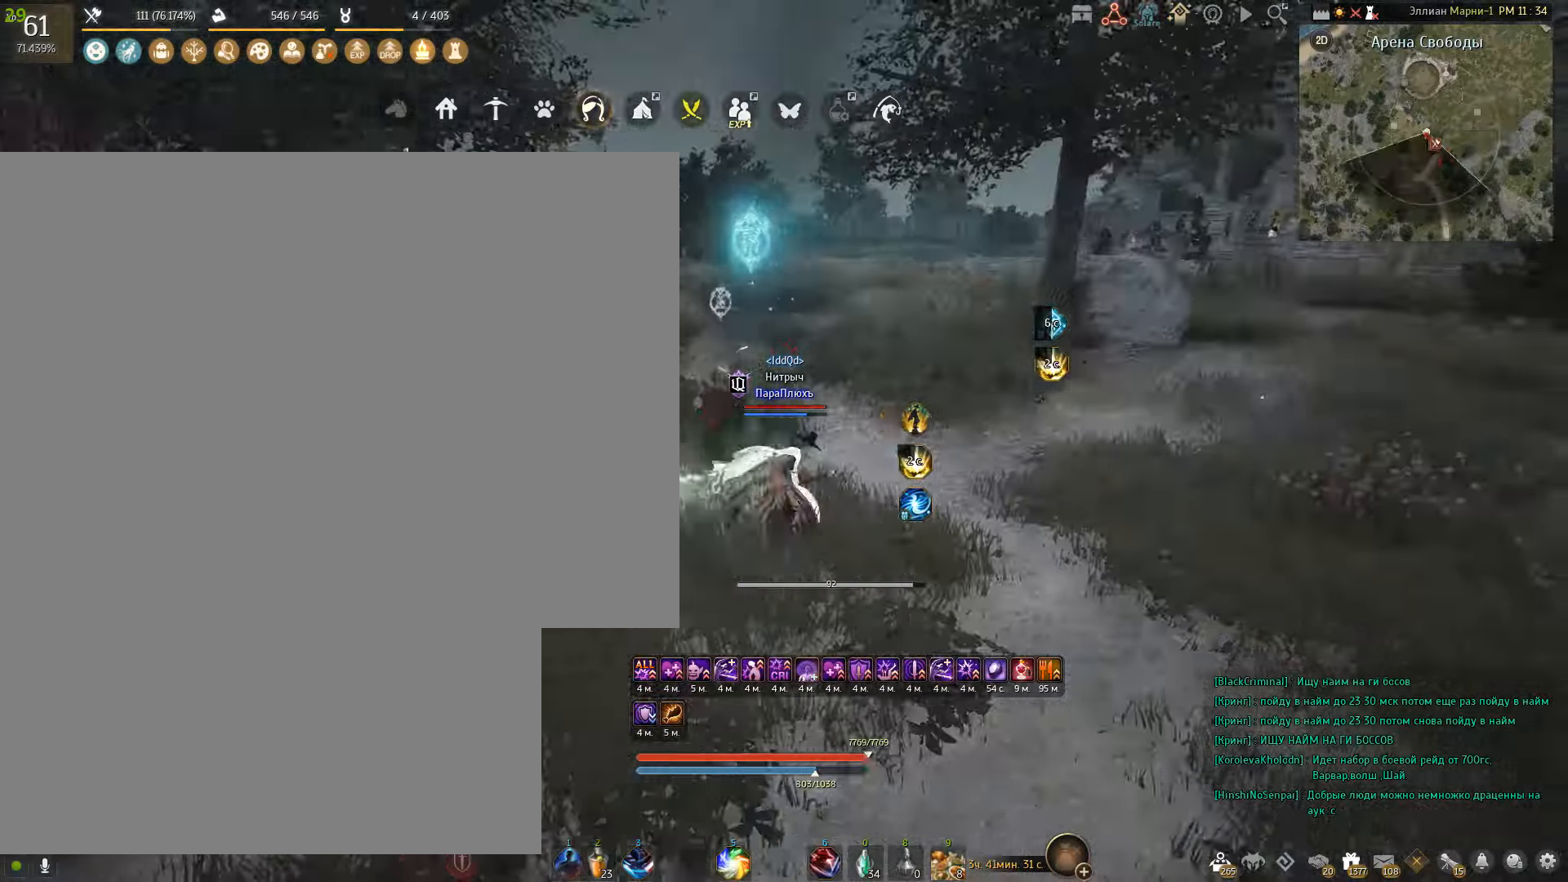
{"keys": [], "mouse": [], "events": [[501, "d", "up"]]}
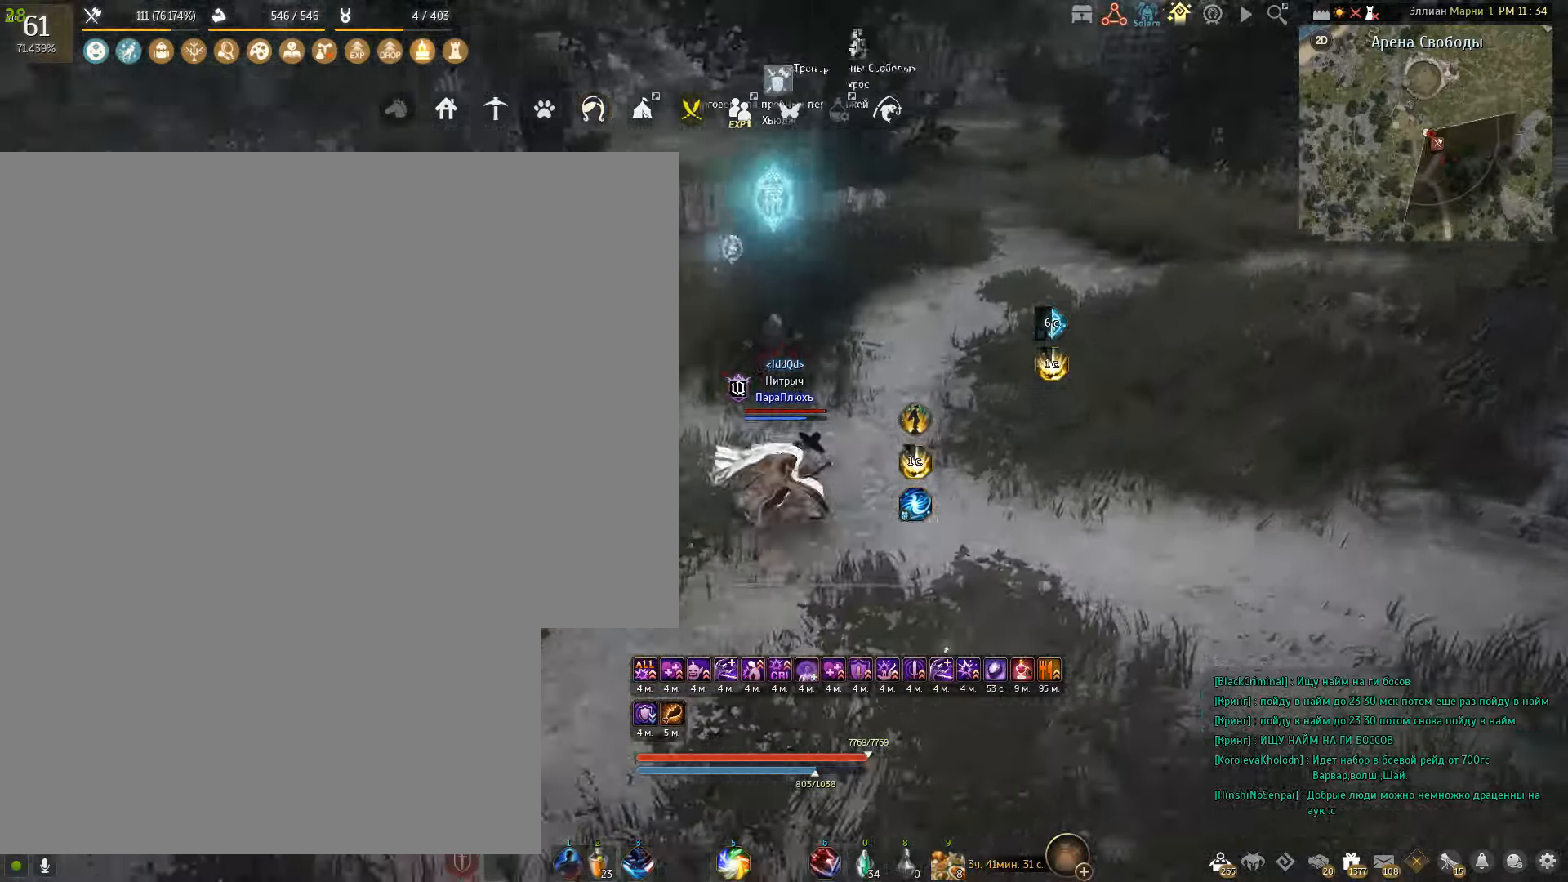
{"keys": ["shift"], "mouse": ["left"], "events": [[233, "shift", "down"], [333, "mouse_left", "down"]]}
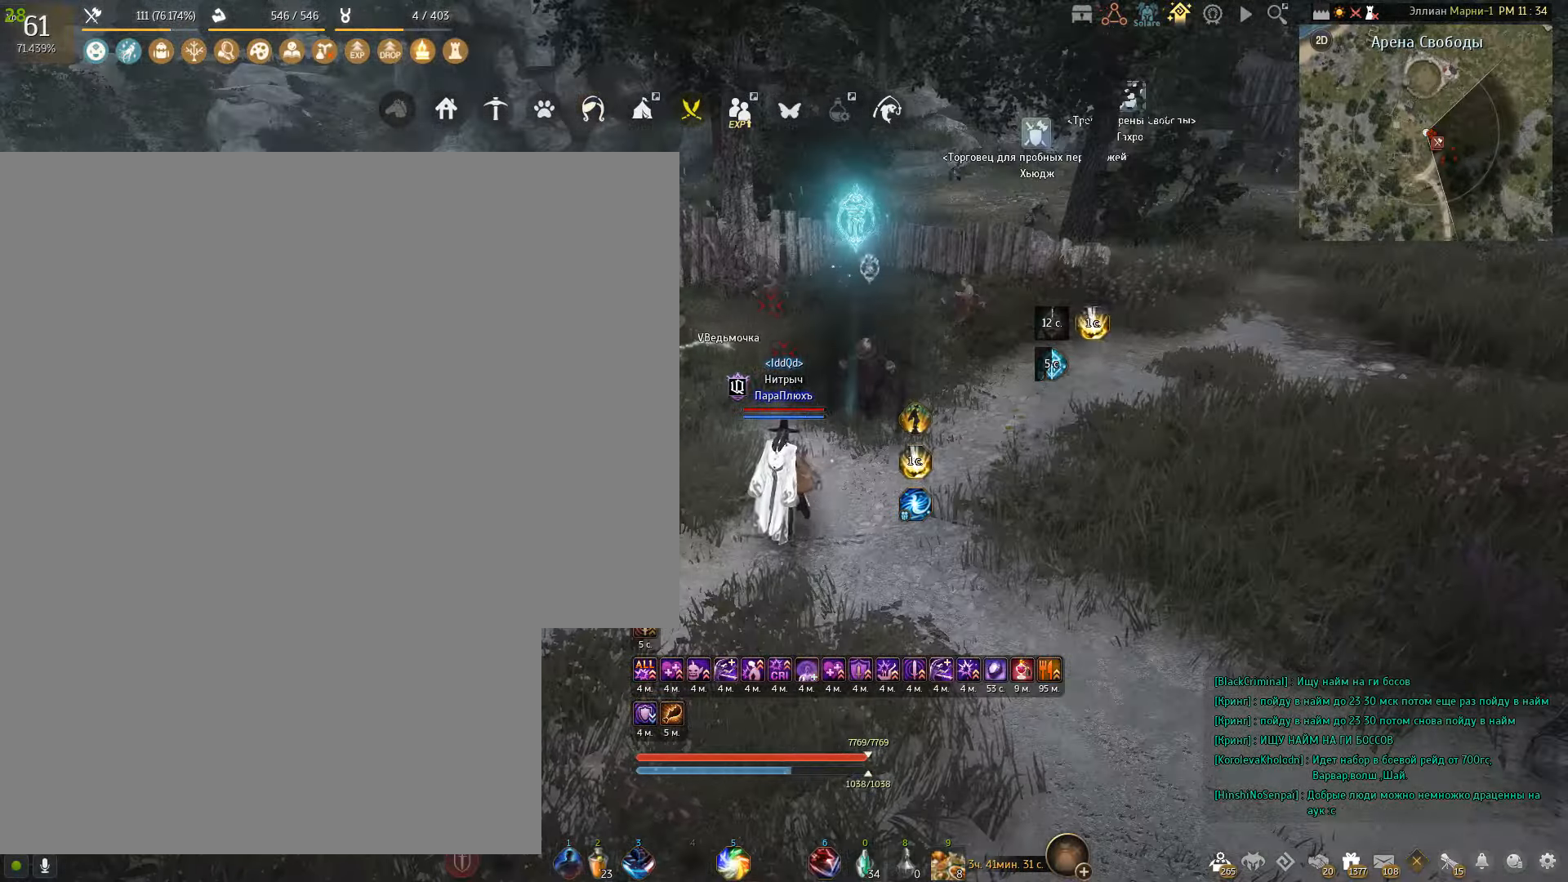
{"keys": [], "mouse": [], "events": [[334, "shift", "up"], [367, "mouse_left", "up"]]}
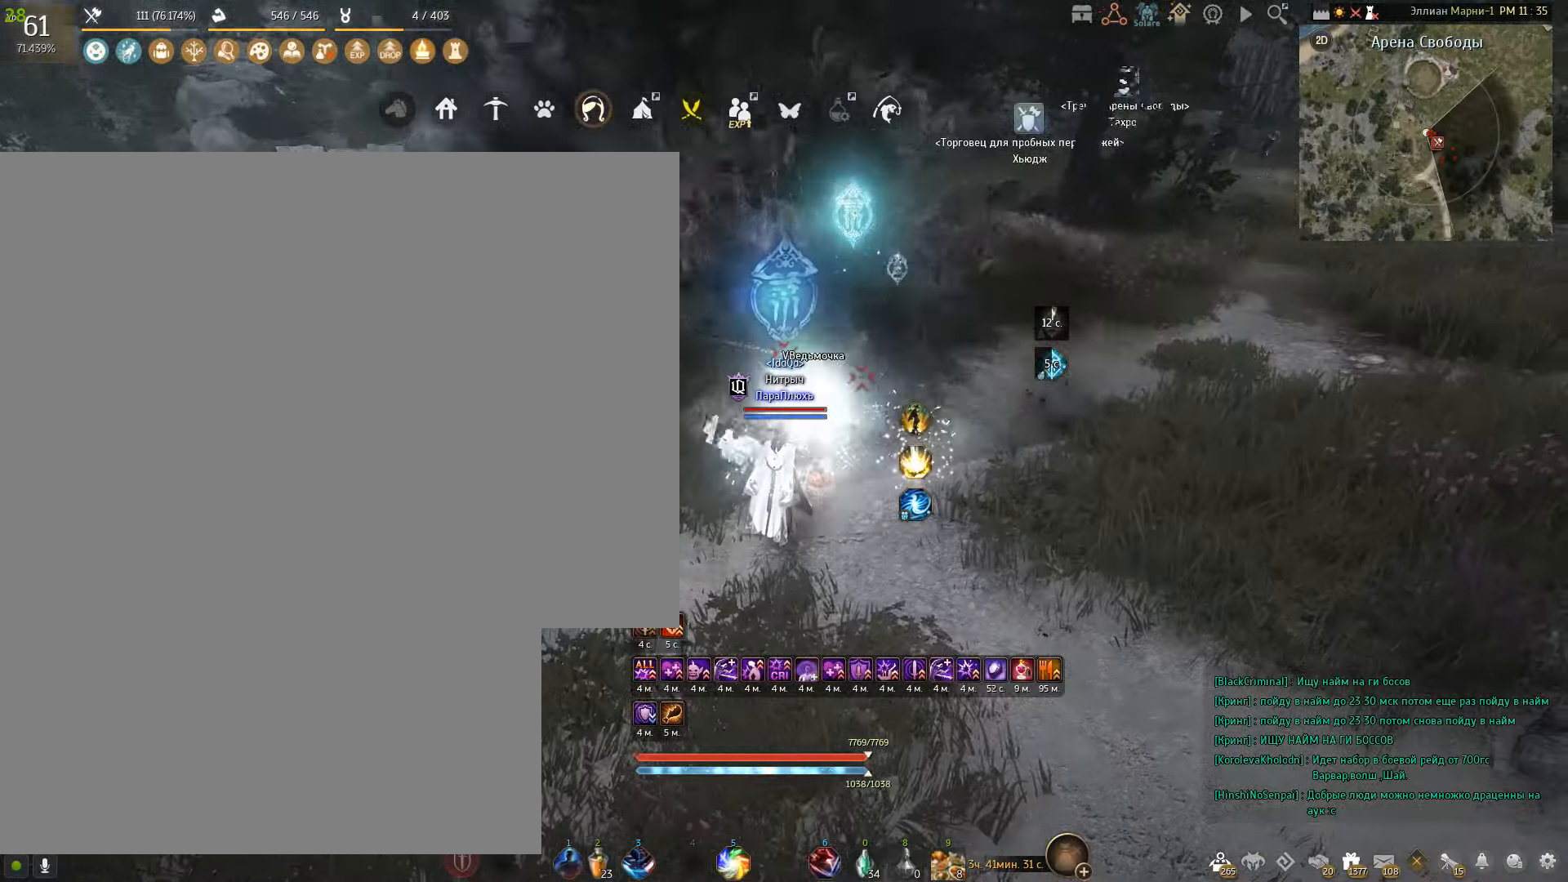
{"keys": [], "mouse": ["left"], "events": [[367, "mouse_left", "down"]]}
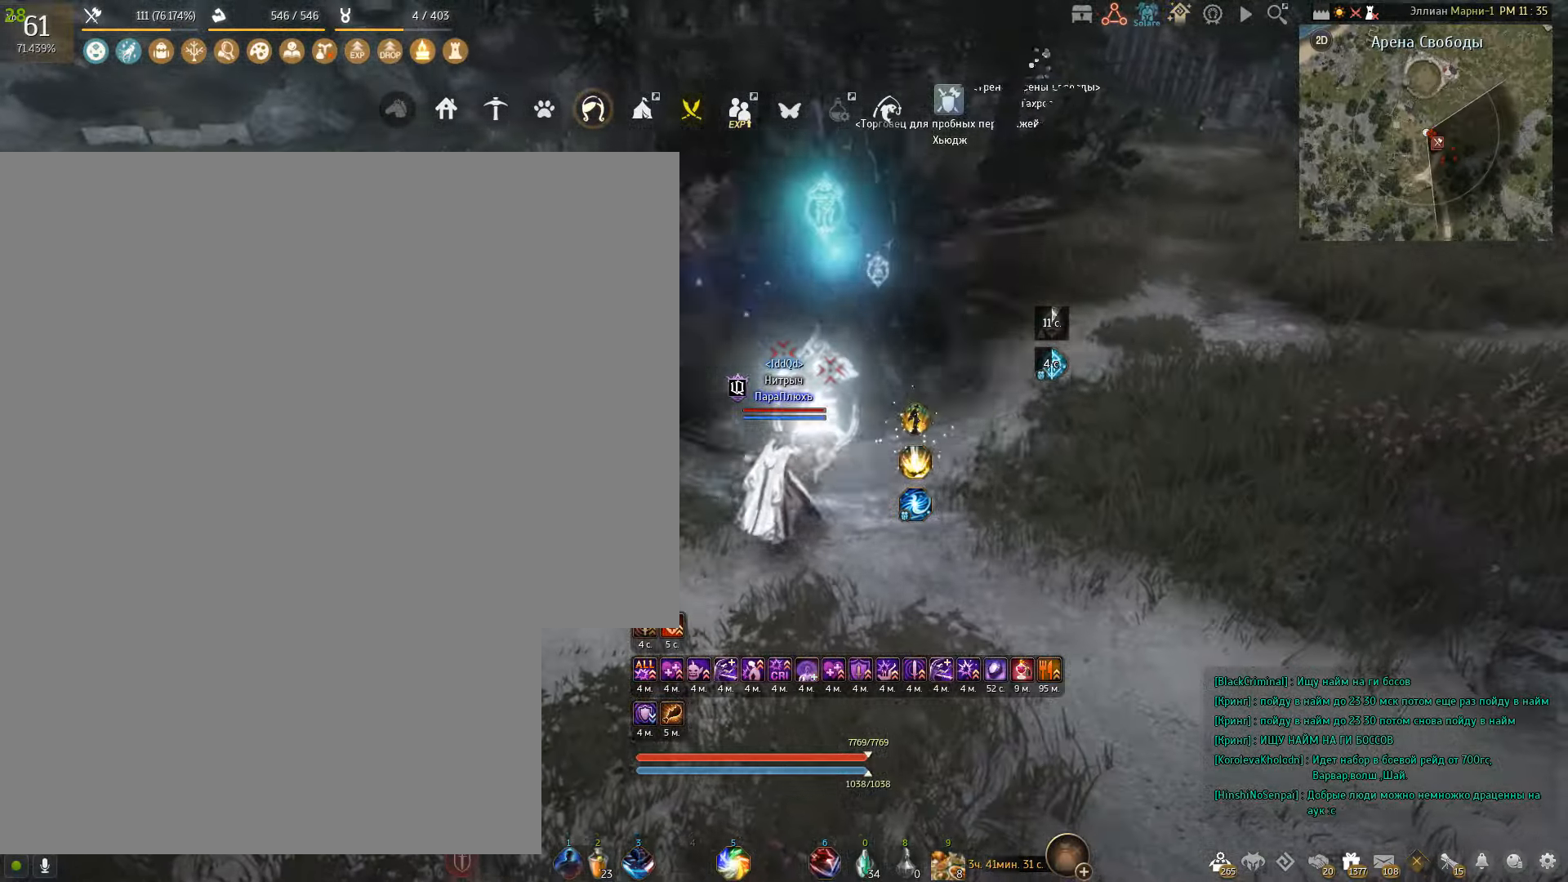
{"keys": [], "mouse": ["left"], "events": [[100, "mouse_left", "up"], [233, "mouse_left", "down"], [367, "mouse_left", "up"], [433, "mouse_left", "down"]]}